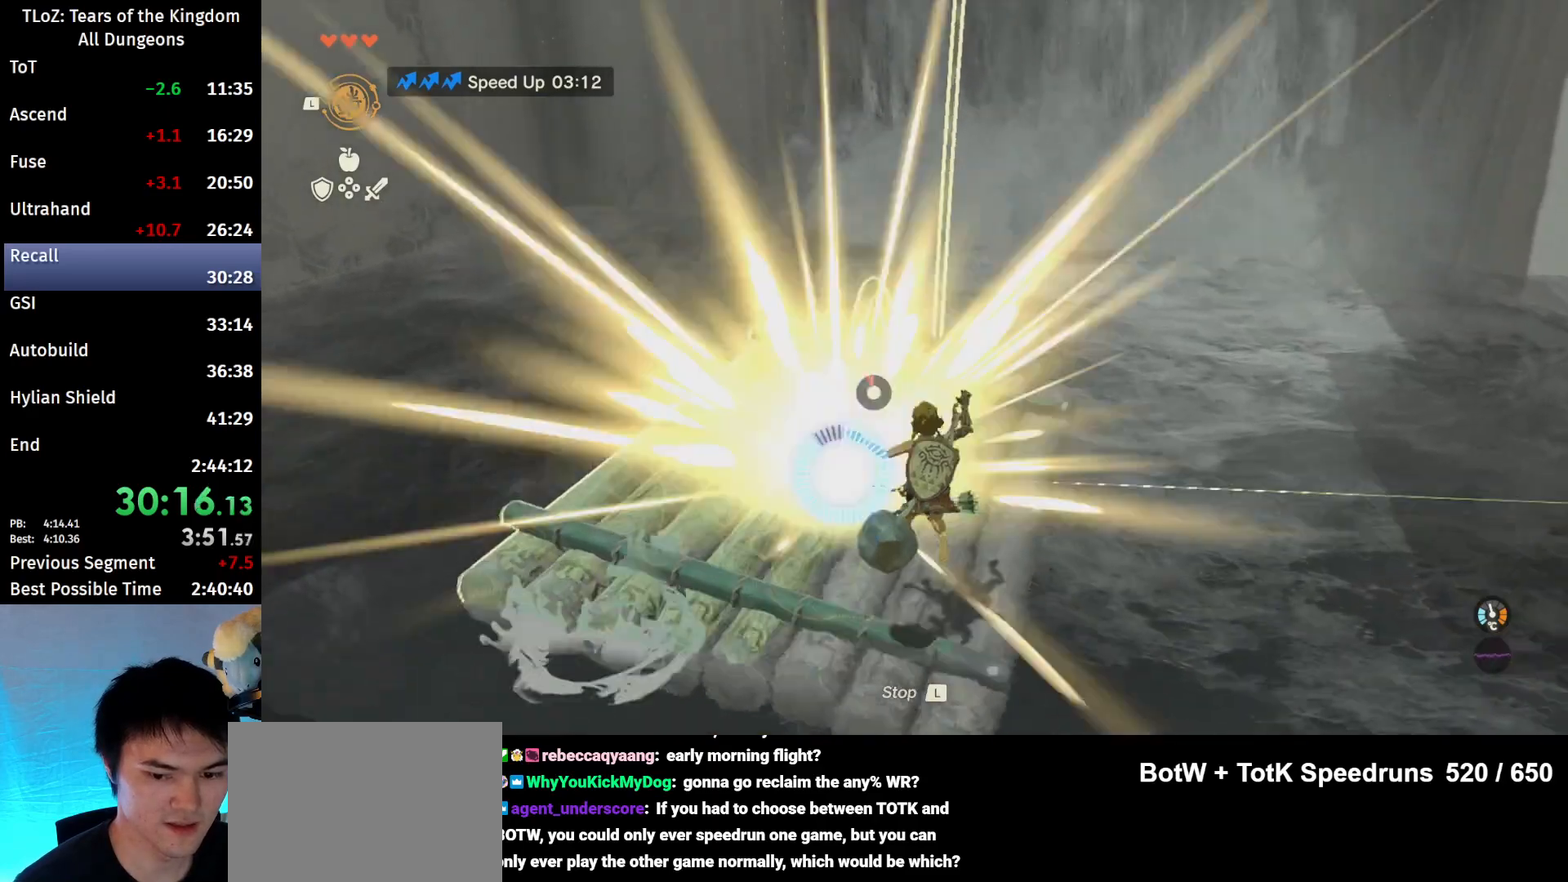
Gameplay with a controller (Nintendo layout); each line is a JSON object with the inputs held at the frame after it. "events" lists button and stick changes between this image and that frame as [ms after this image, input, new state], when the widget could be followed in between. Not read: L3 R3 START Z.
{"buttons": [], "left_stick": "center", "right_stick": "center", "events": [[167, "right_stick", "right"], [233, "left_stick", "center"], [333, "right_stick", "center"]]}
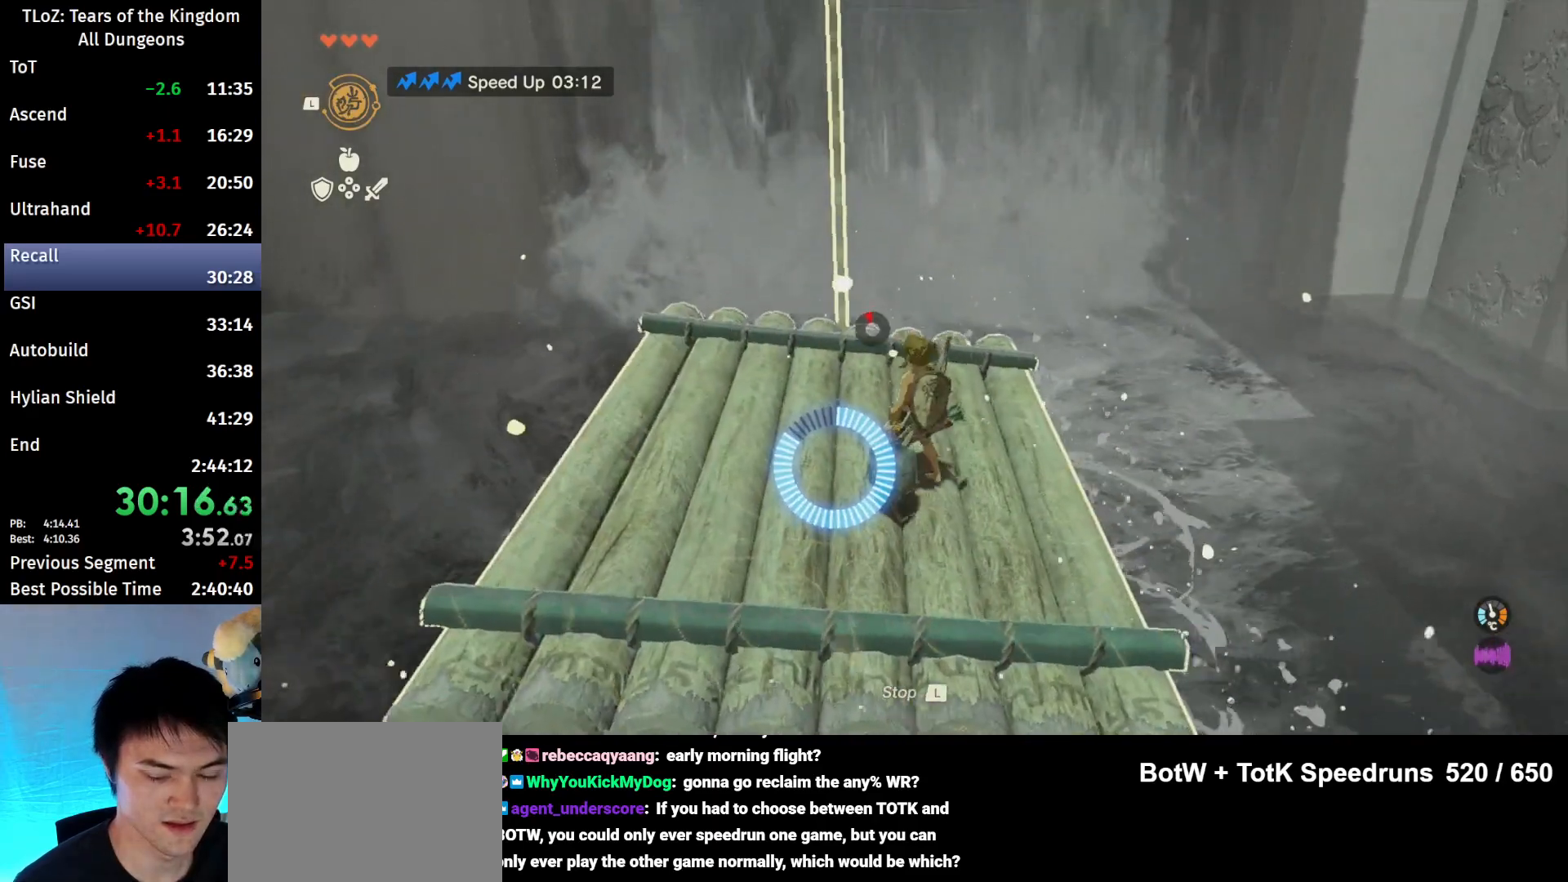
{"buttons": [], "left_stick": "center", "right_stick": "center", "events": [[133, "right_stick", "right"], [267, "right_stick", "center"]]}
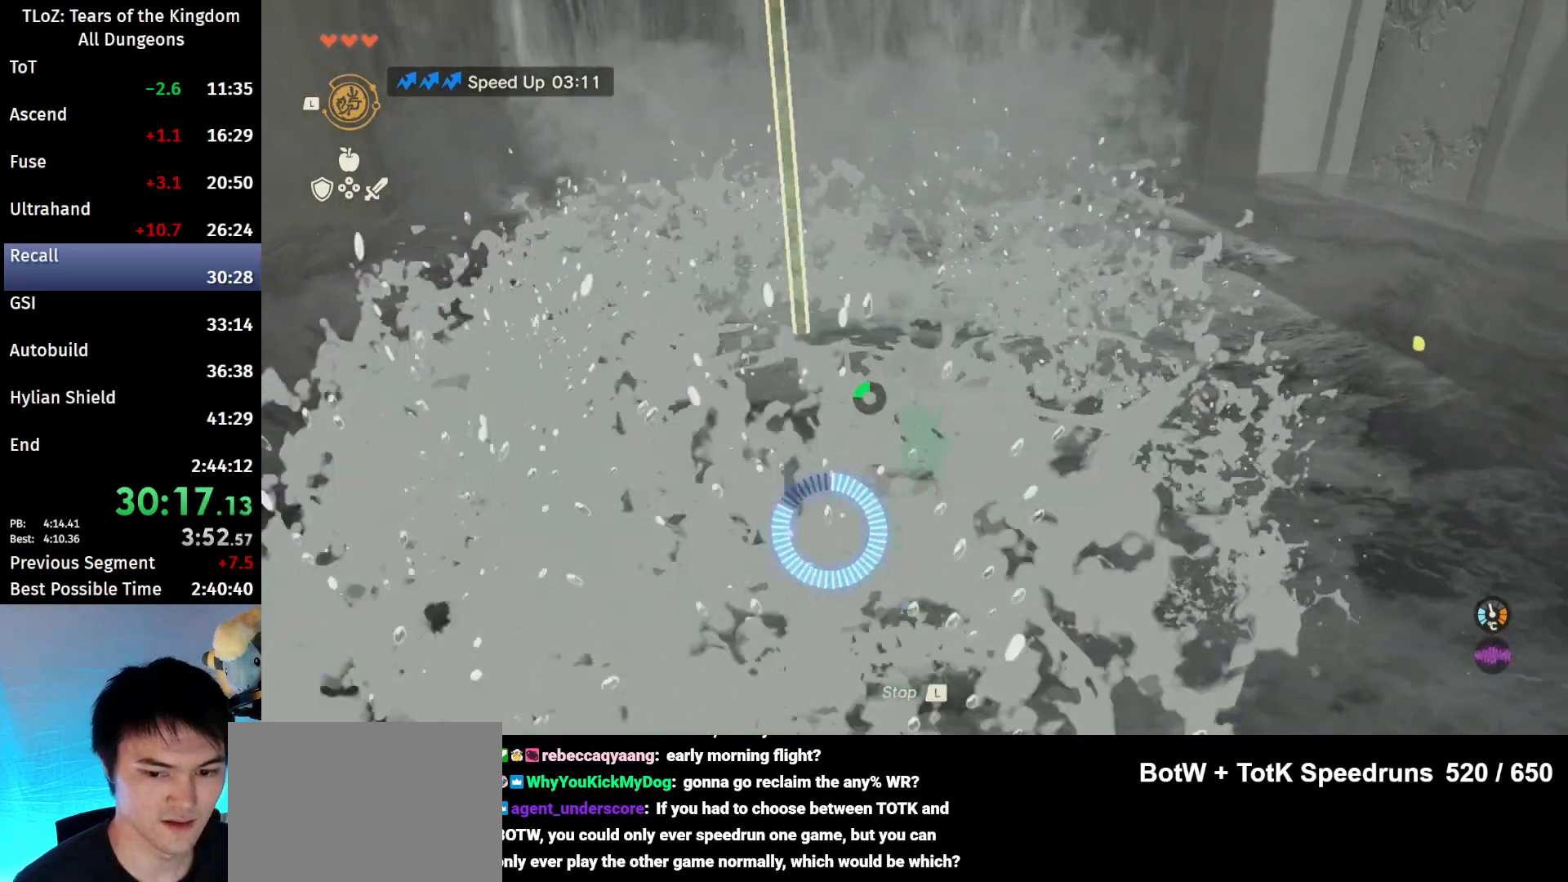
{"buttons": [], "left_stick": "up", "right_stick": "down", "events": [[233, "left_stick", "up"], [400, "right_stick", "down"]]}
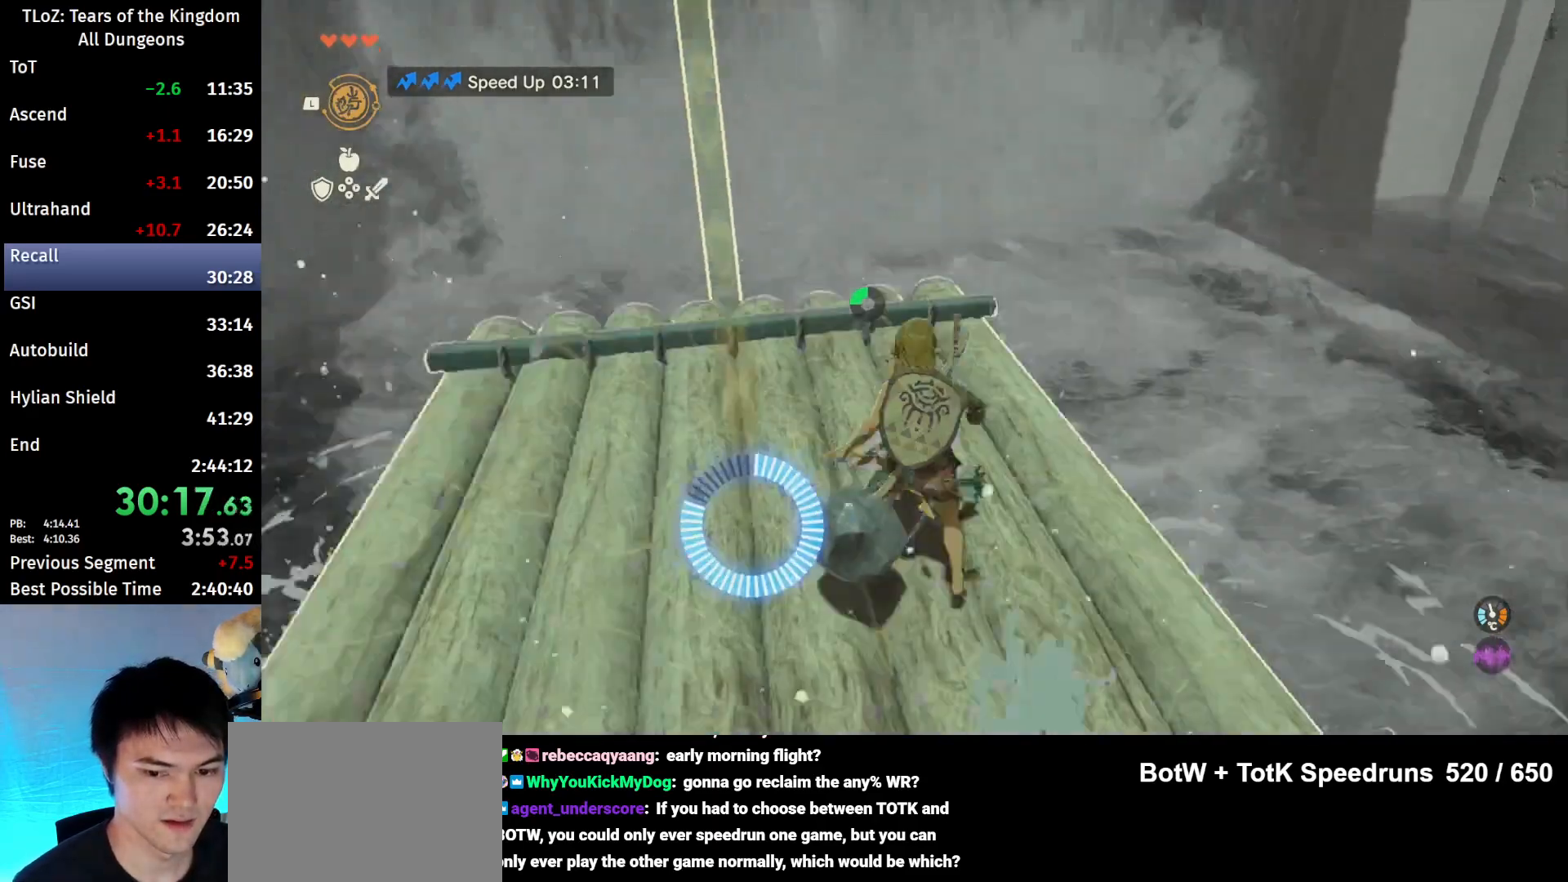
{"buttons": ["L1"], "left_stick": "up", "right_stick": "center", "events": [[33, "right_stick", "center"], [267, "X", "down"], [400, "L1", "down"], [433, "X", "up"]]}
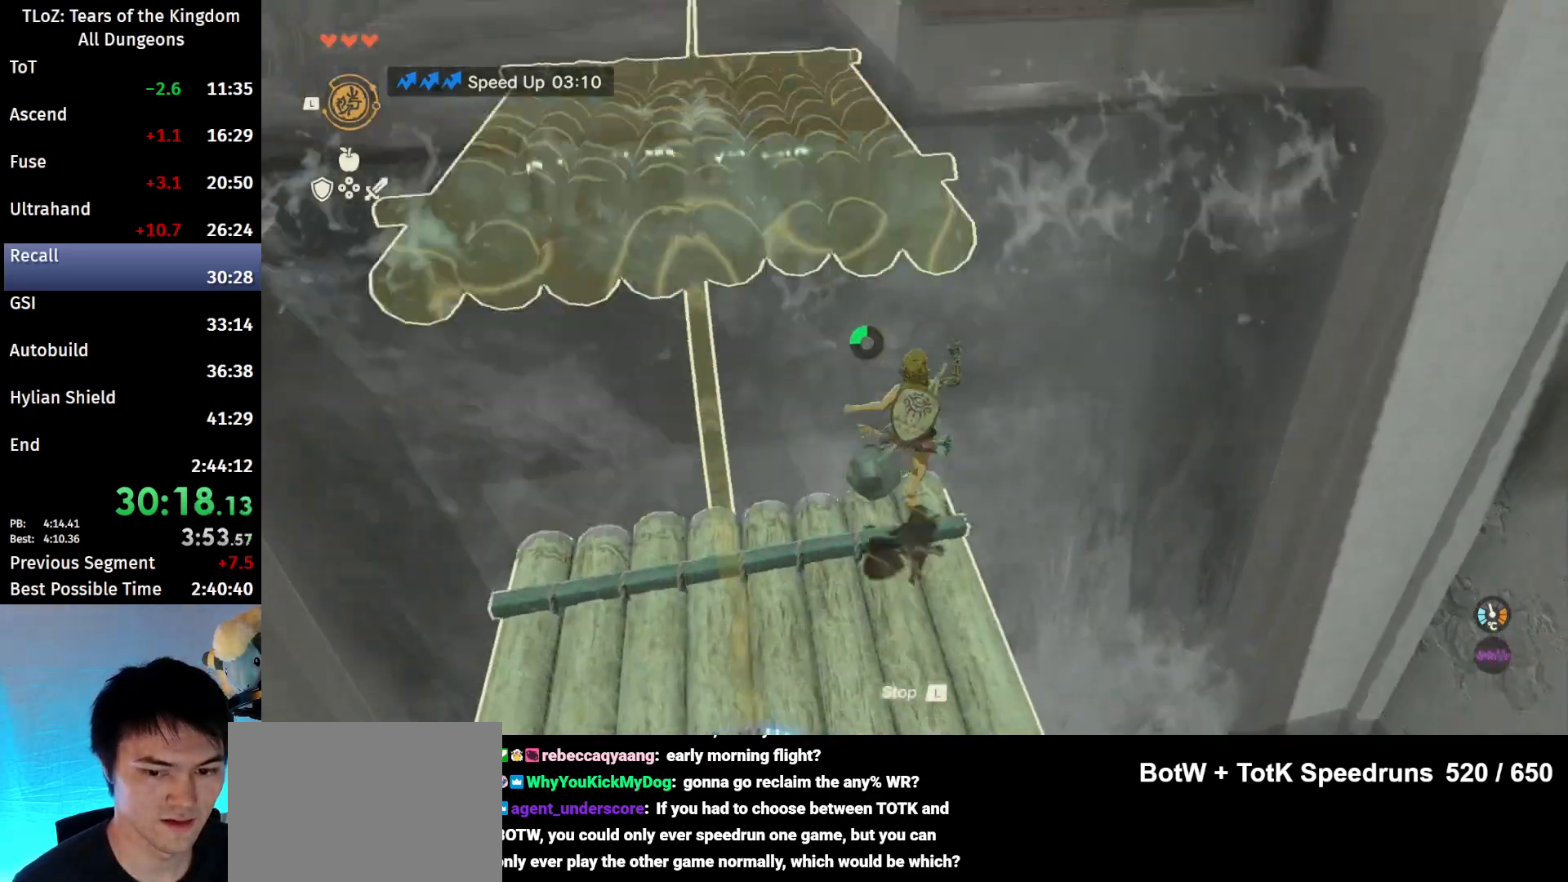
{"buttons": [], "left_stick": "up", "right_stick": "center", "events": [[67, "L1", "up"]]}
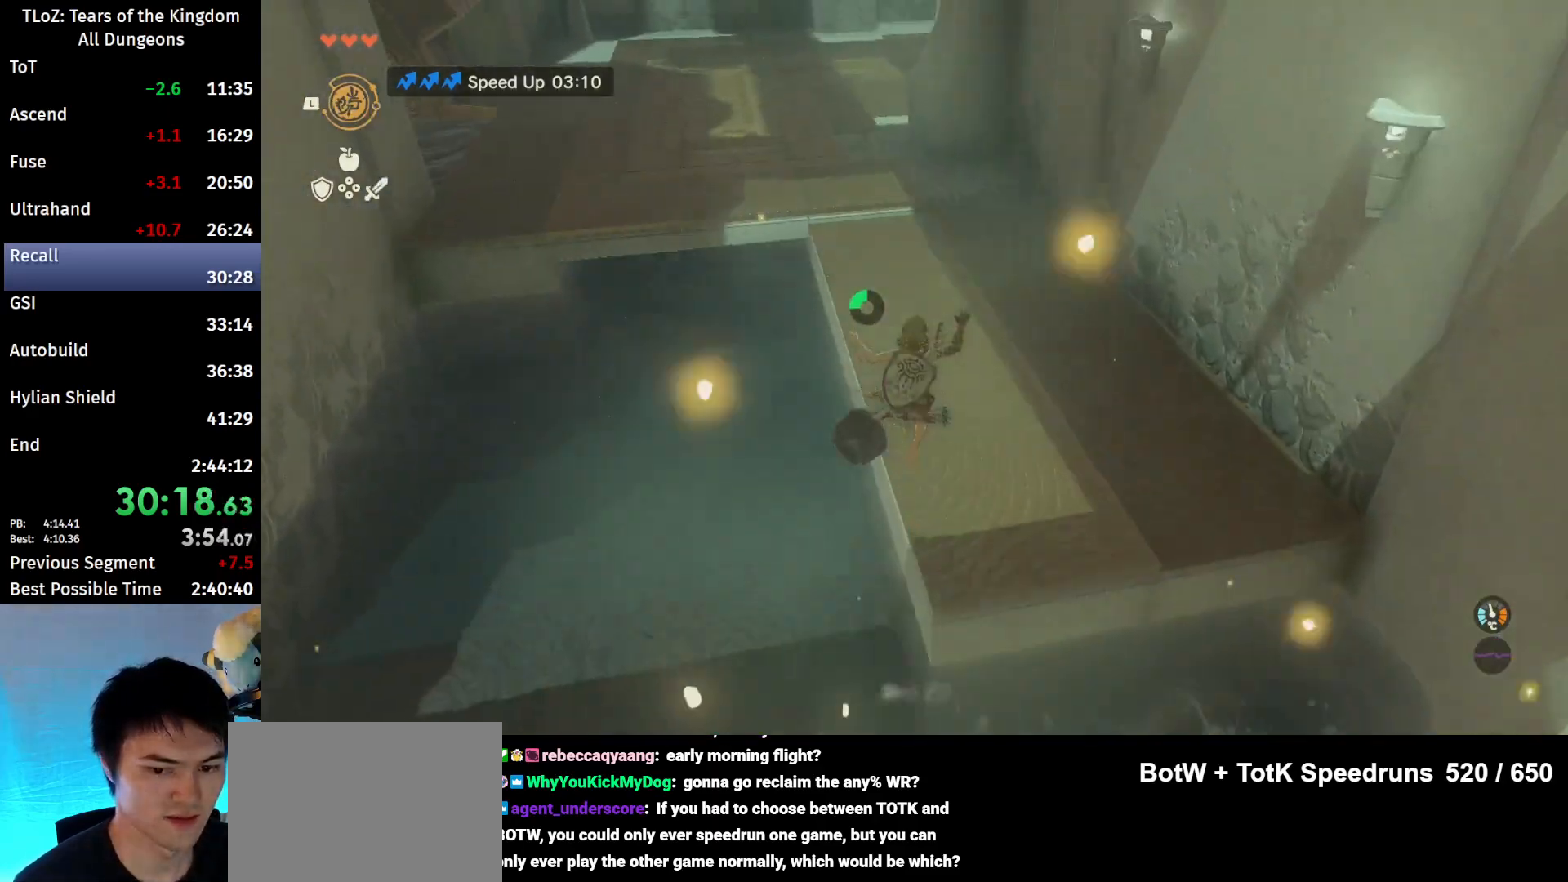
{"buttons": [], "left_stick": "up", "right_stick": "center", "events": []}
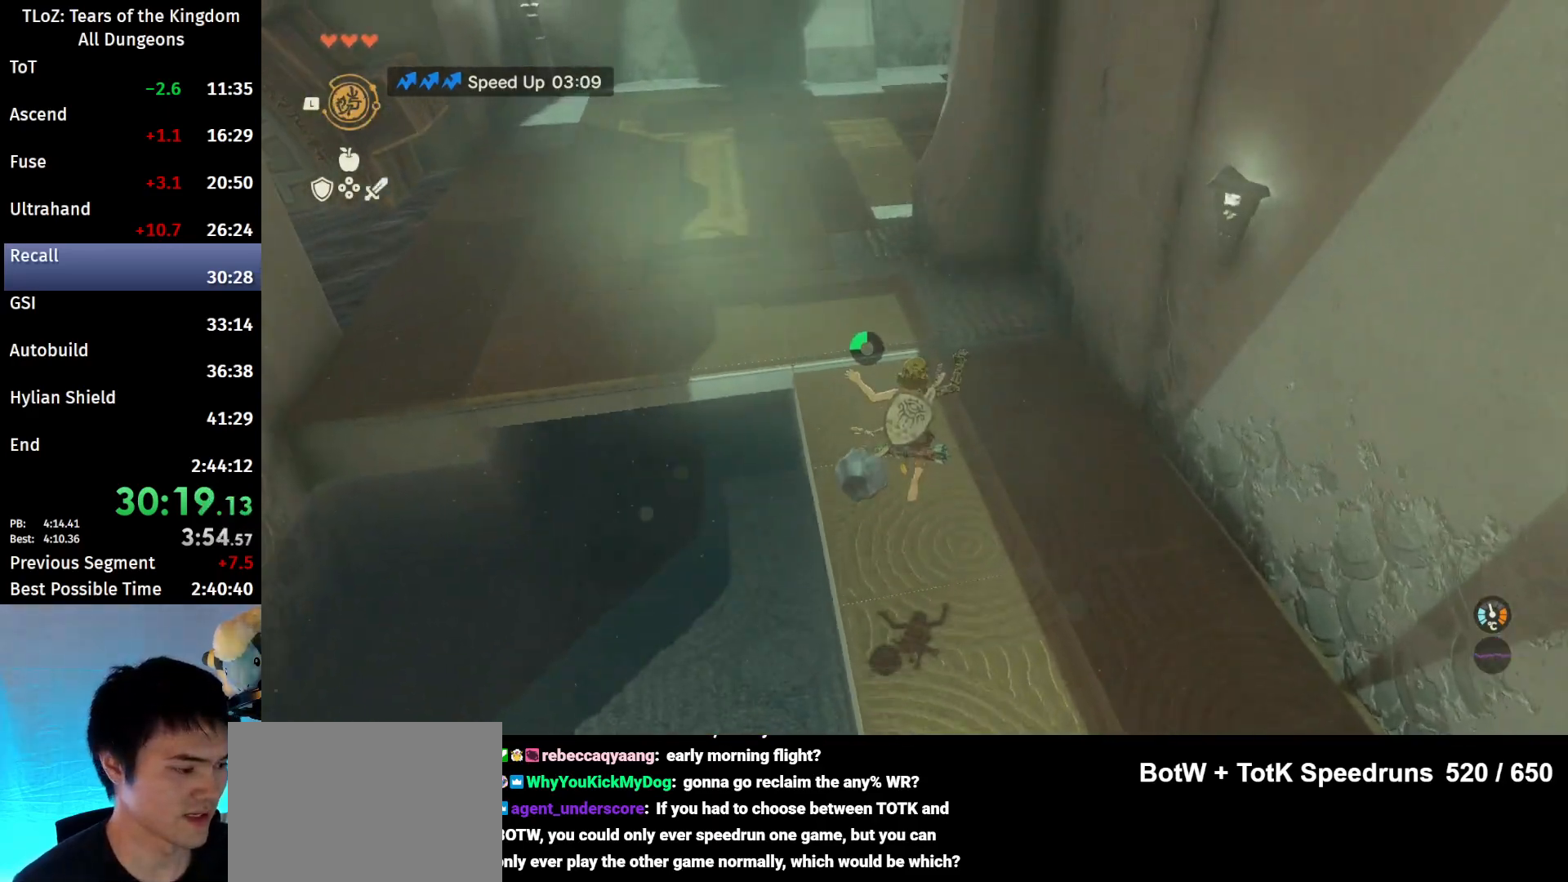
{"buttons": [], "left_stick": "up-left", "right_stick": "up-right", "events": [[133, "right_stick", "up-right"], [400, "left_stick", "up-left"]]}
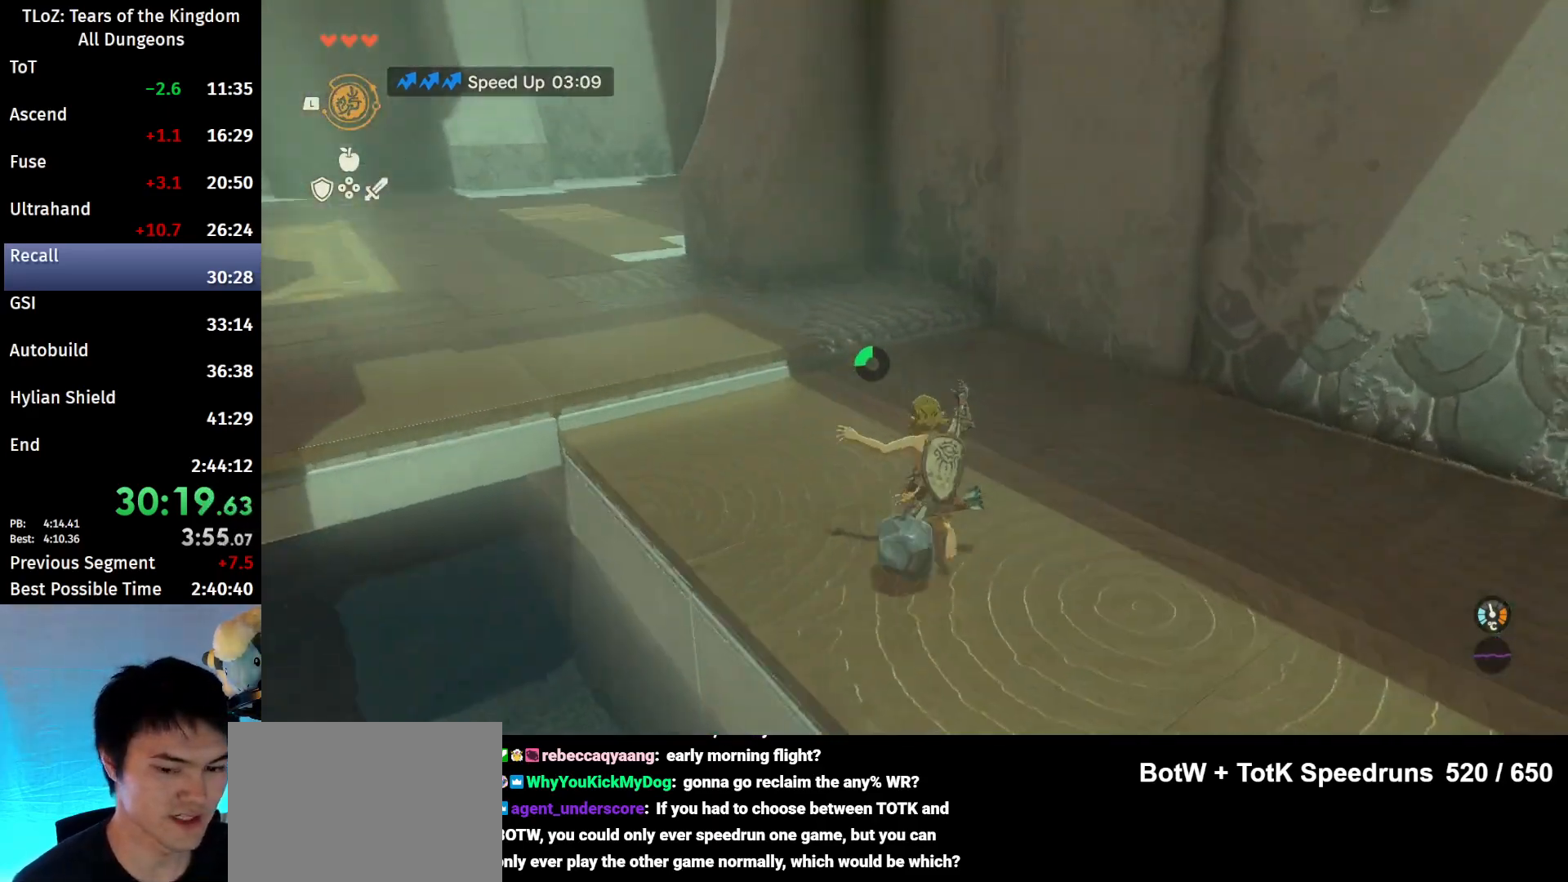
{"buttons": ["B"], "left_stick": "up-left", "right_stick": "center", "events": [[100, "right_stick", "center"], [133, "B", "down"]]}
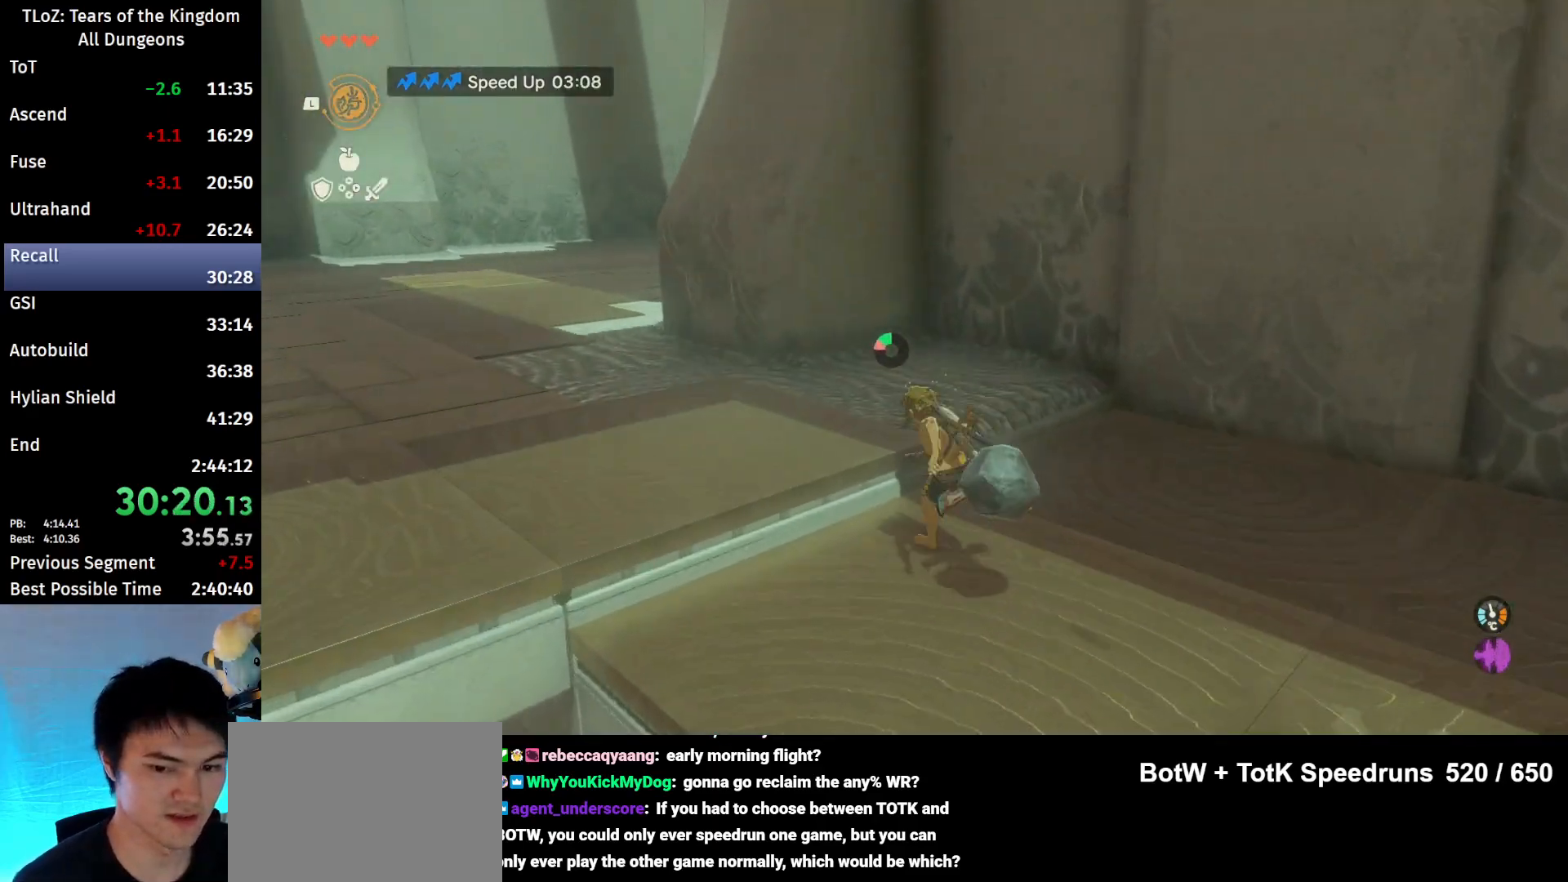
{"buttons": ["B"], "left_stick": "up-left", "right_stick": "center", "events": []}
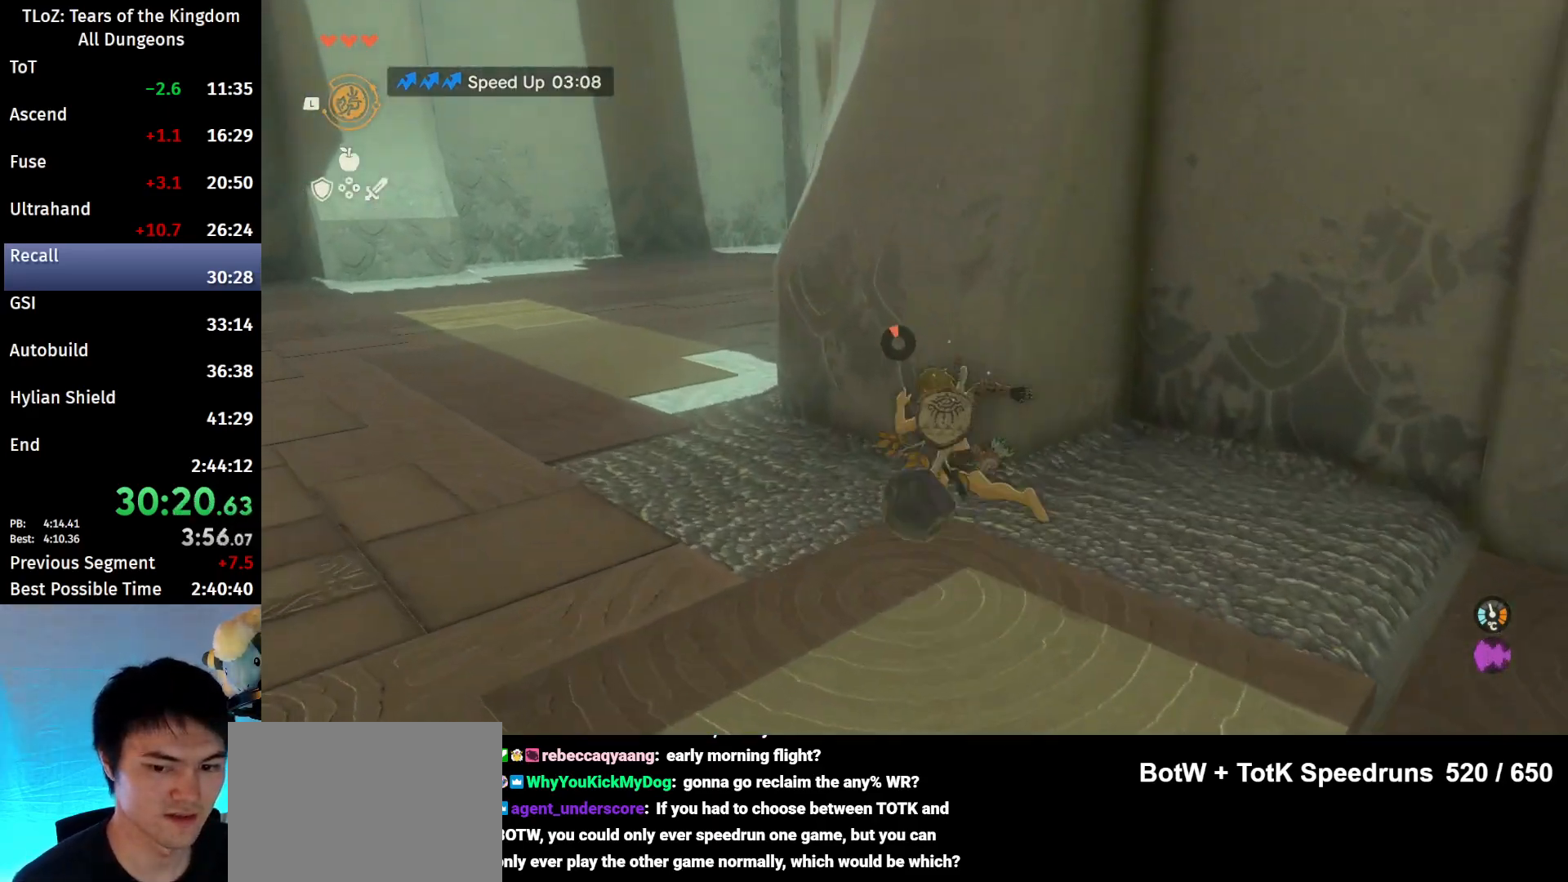
{"buttons": [], "left_stick": "up", "right_stick": "up-right", "events": [[167, "B", "up"], [233, "left_stick", "up"], [367, "right_stick", "up-right"]]}
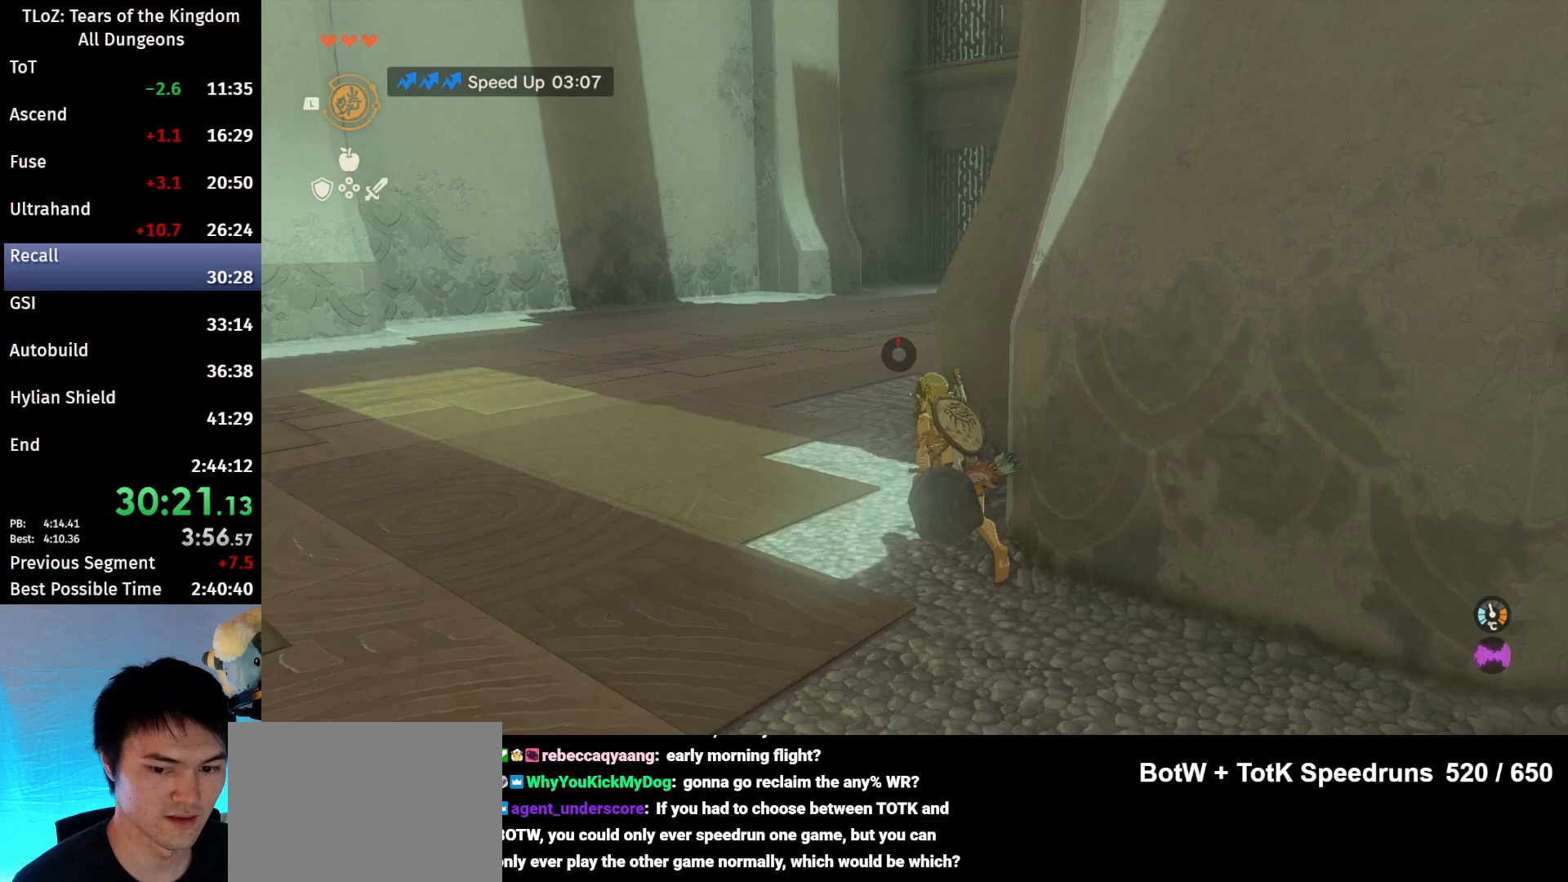
{"buttons": ["L1"], "left_stick": "up", "right_stick": "right", "events": [[233, "L1", "down"], [233, "right_stick", "center"], [500, "right_stick", "right"]]}
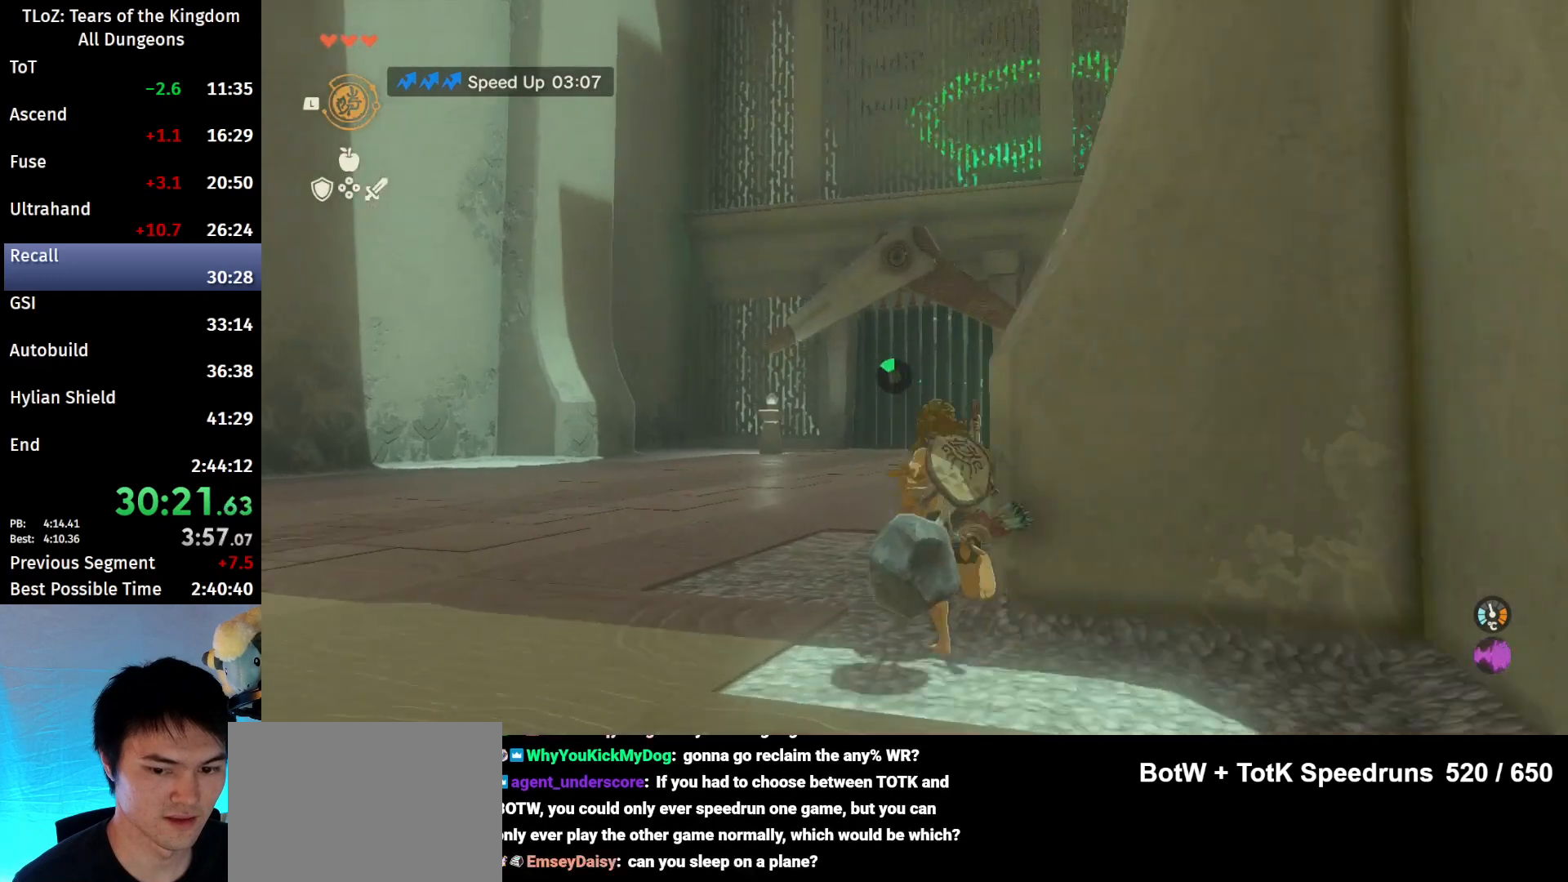
{"buttons": [], "left_stick": "up", "right_stick": "center", "events": [[133, "right_stick", "center"], [167, "L1", "up"]]}
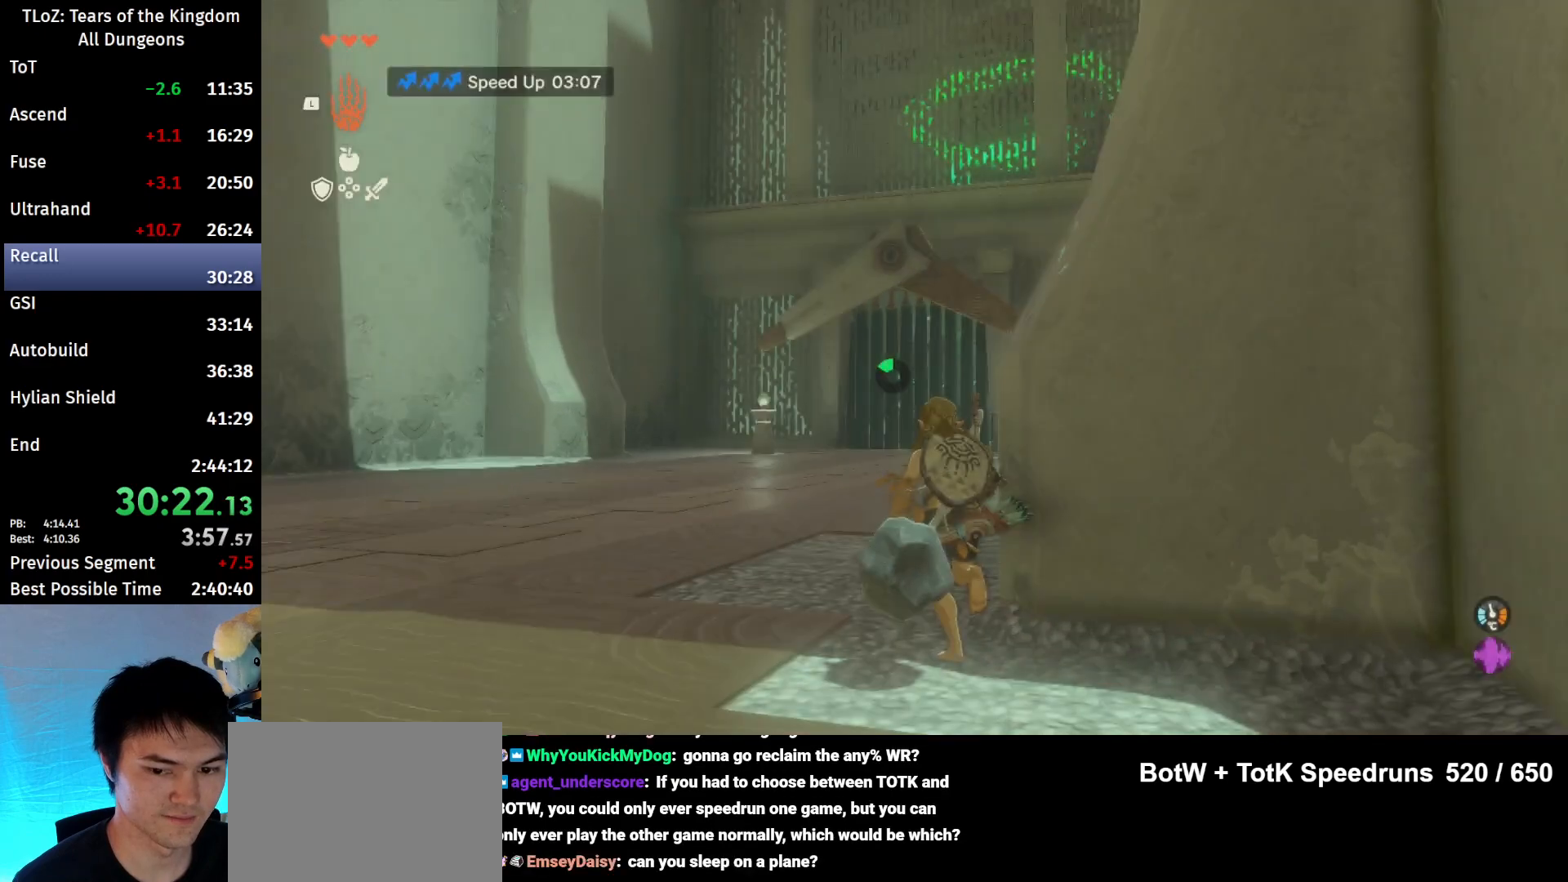
{"buttons": [], "left_stick": "up", "right_stick": "center", "events": [[67, "right_stick", "up-right"], [167, "right_stick", "center"]]}
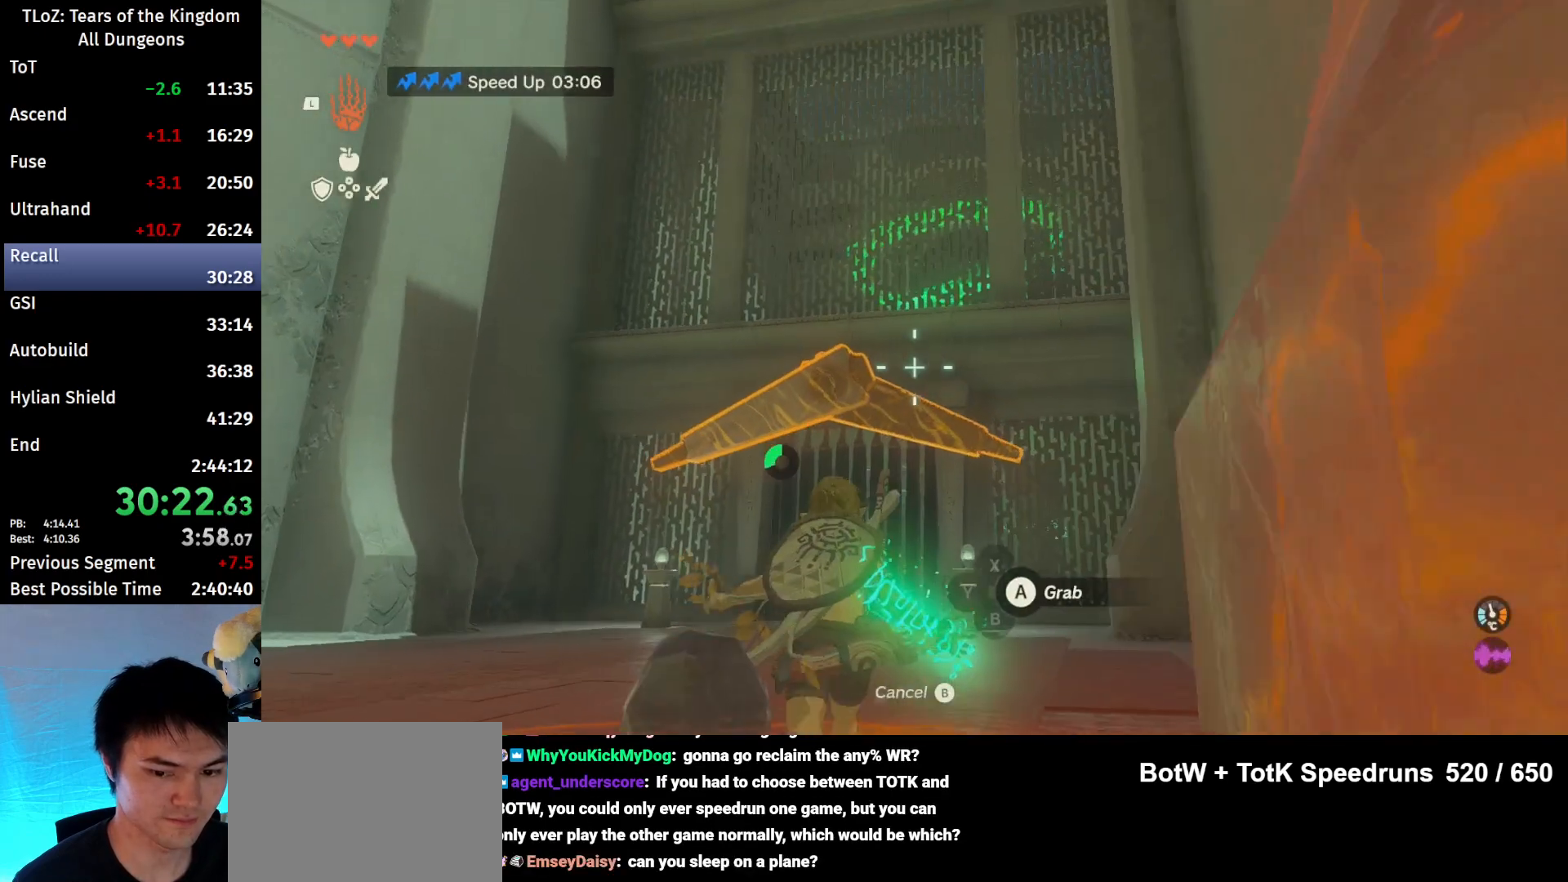
{"buttons": ["A"], "left_stick": "up", "right_stick": "center", "events": [[400, "A", "down"]]}
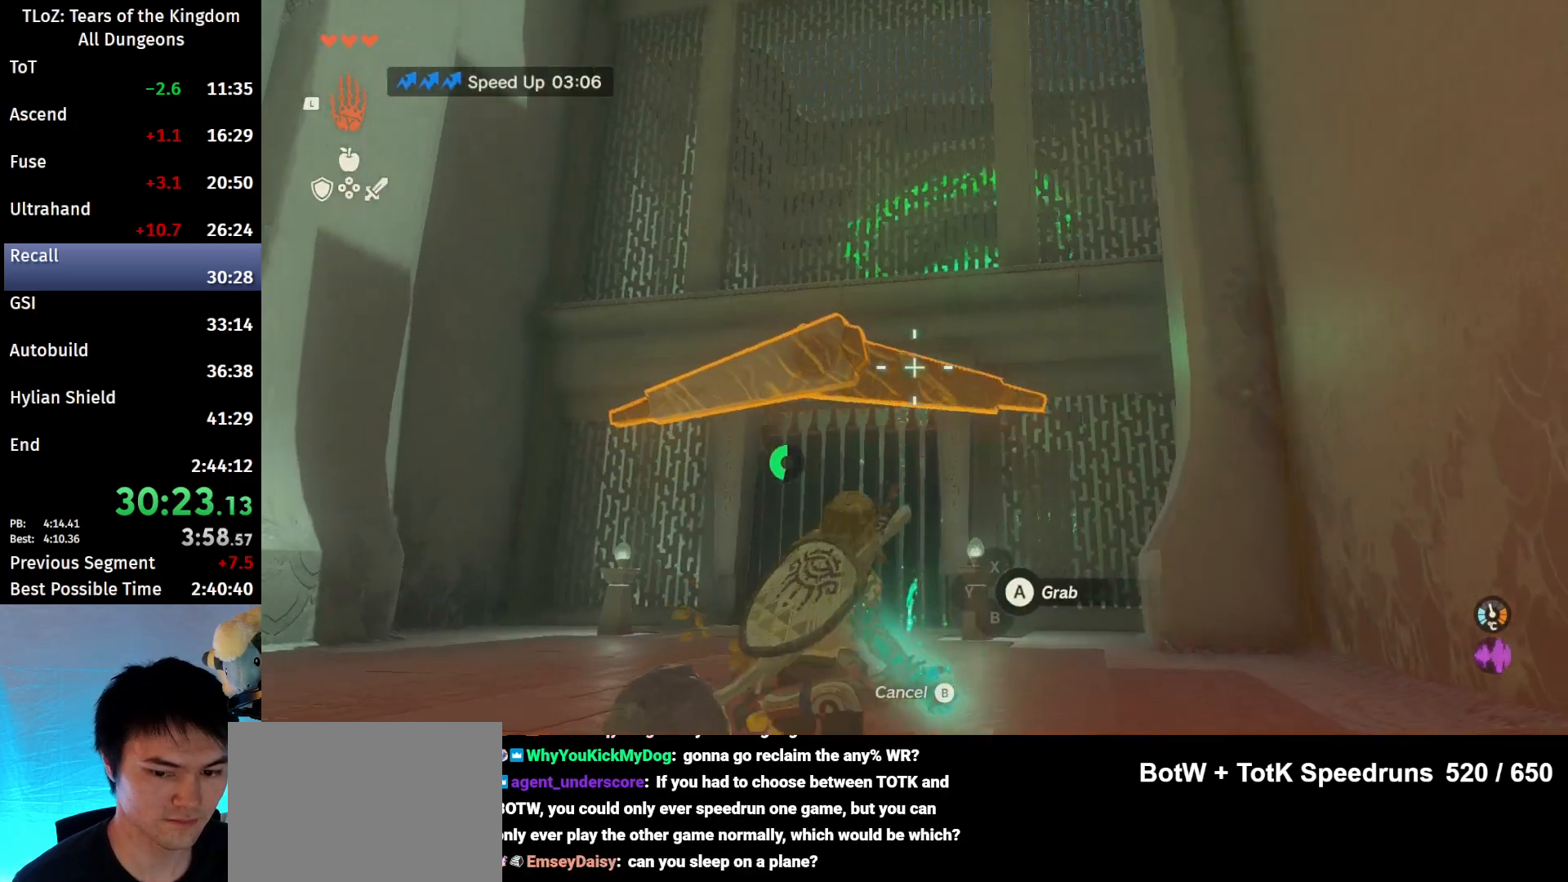
{"buttons": [], "left_stick": "up-left", "right_stick": "down", "events": [[33, "A", "up"], [400, "right_stick", "down"], [433, "left_stick", "up-left"]]}
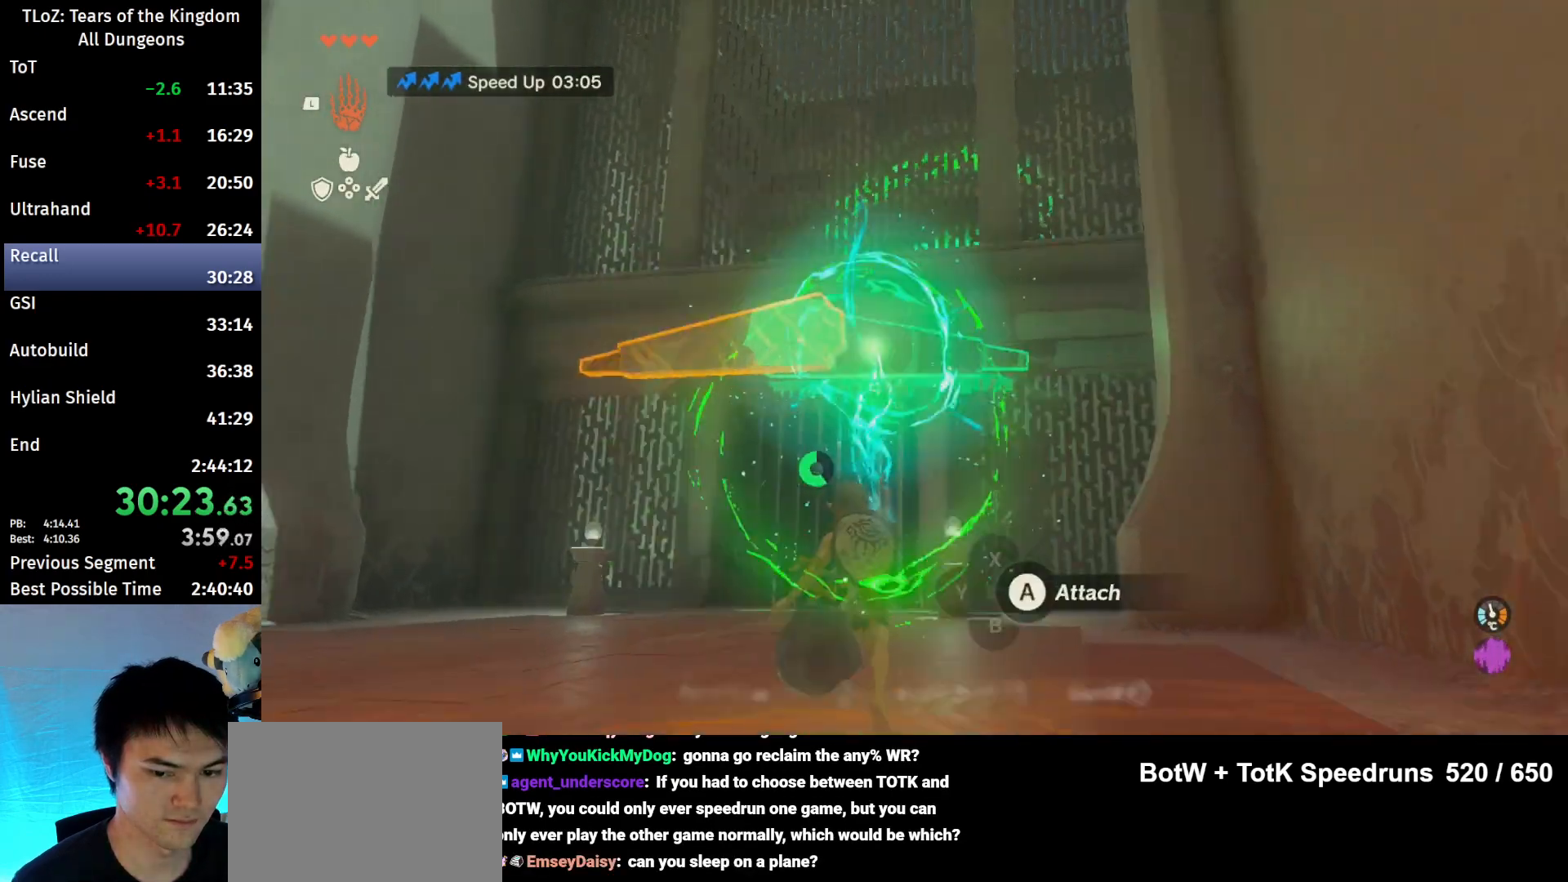
{"buttons": [], "left_stick": "up-left", "right_stick": "up-left", "events": [[67, "right_stick", "down-left"], [267, "right_stick", "left"], [467, "right_stick", "up-left"]]}
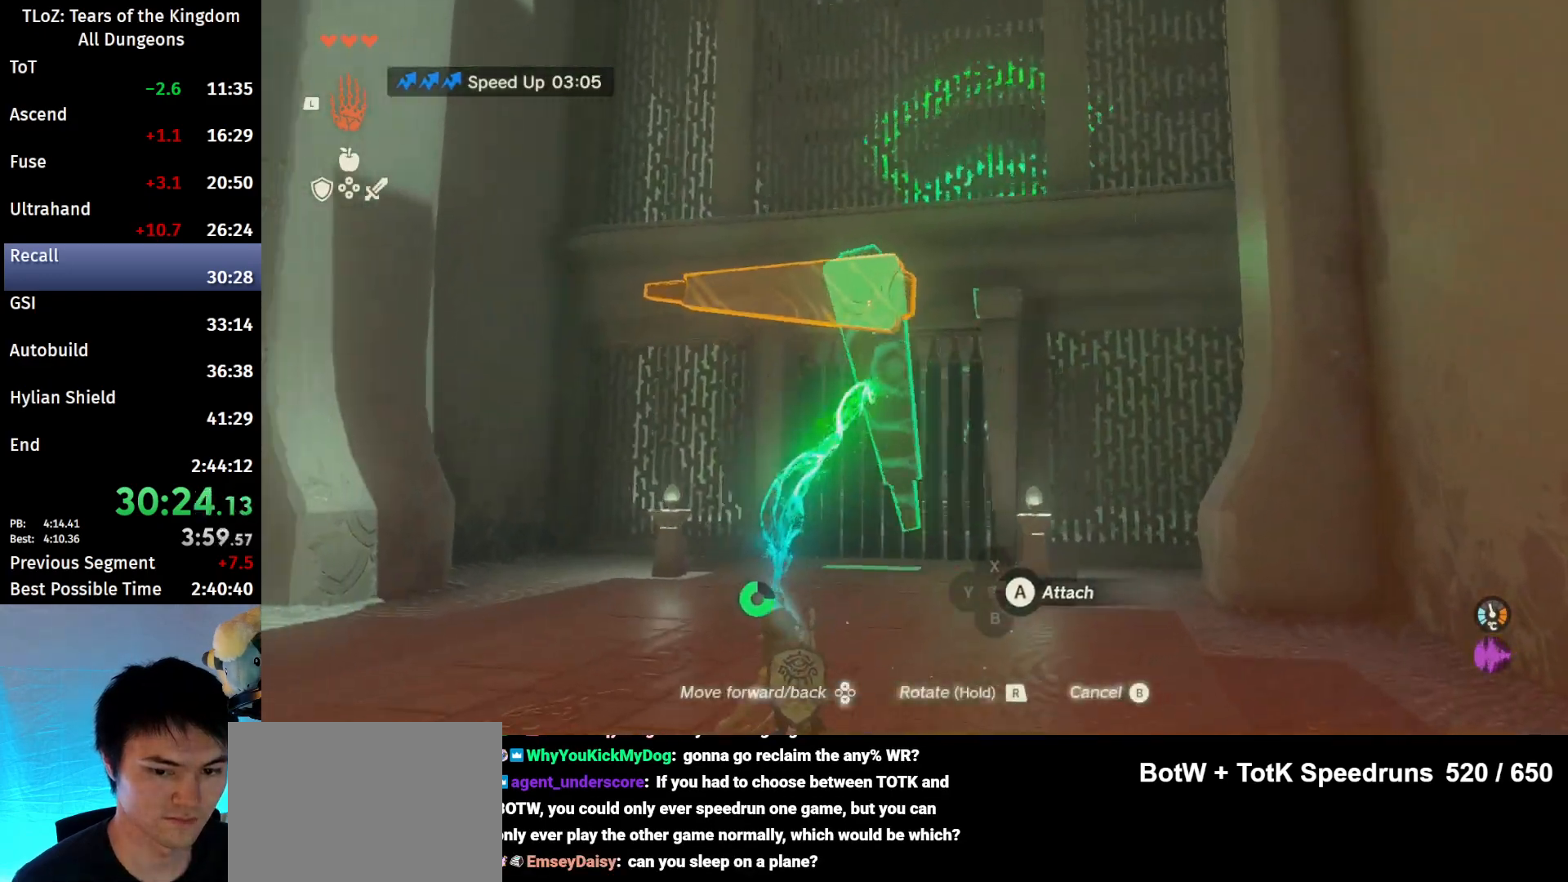
{"buttons": ["A"], "left_stick": "up", "right_stick": "center", "events": [[100, "left_stick", "up"], [367, "right_stick", "center"], [500, "A", "down"]]}
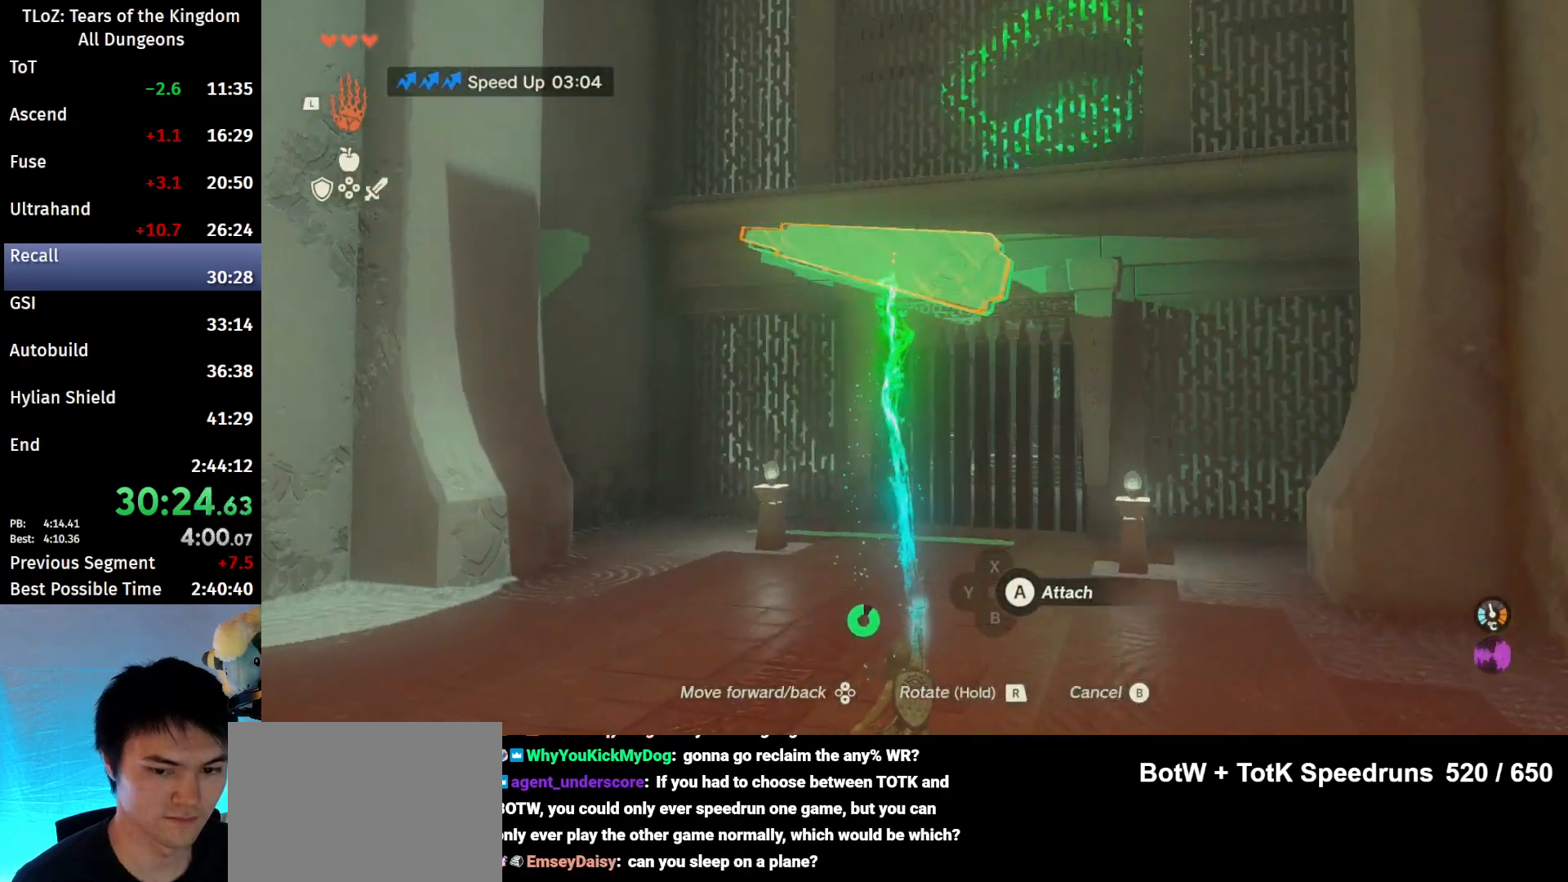
{"buttons": ["B"], "left_stick": "up", "right_stick": "center", "events": [[33, "A", "up"], [133, "B", "down"]]}
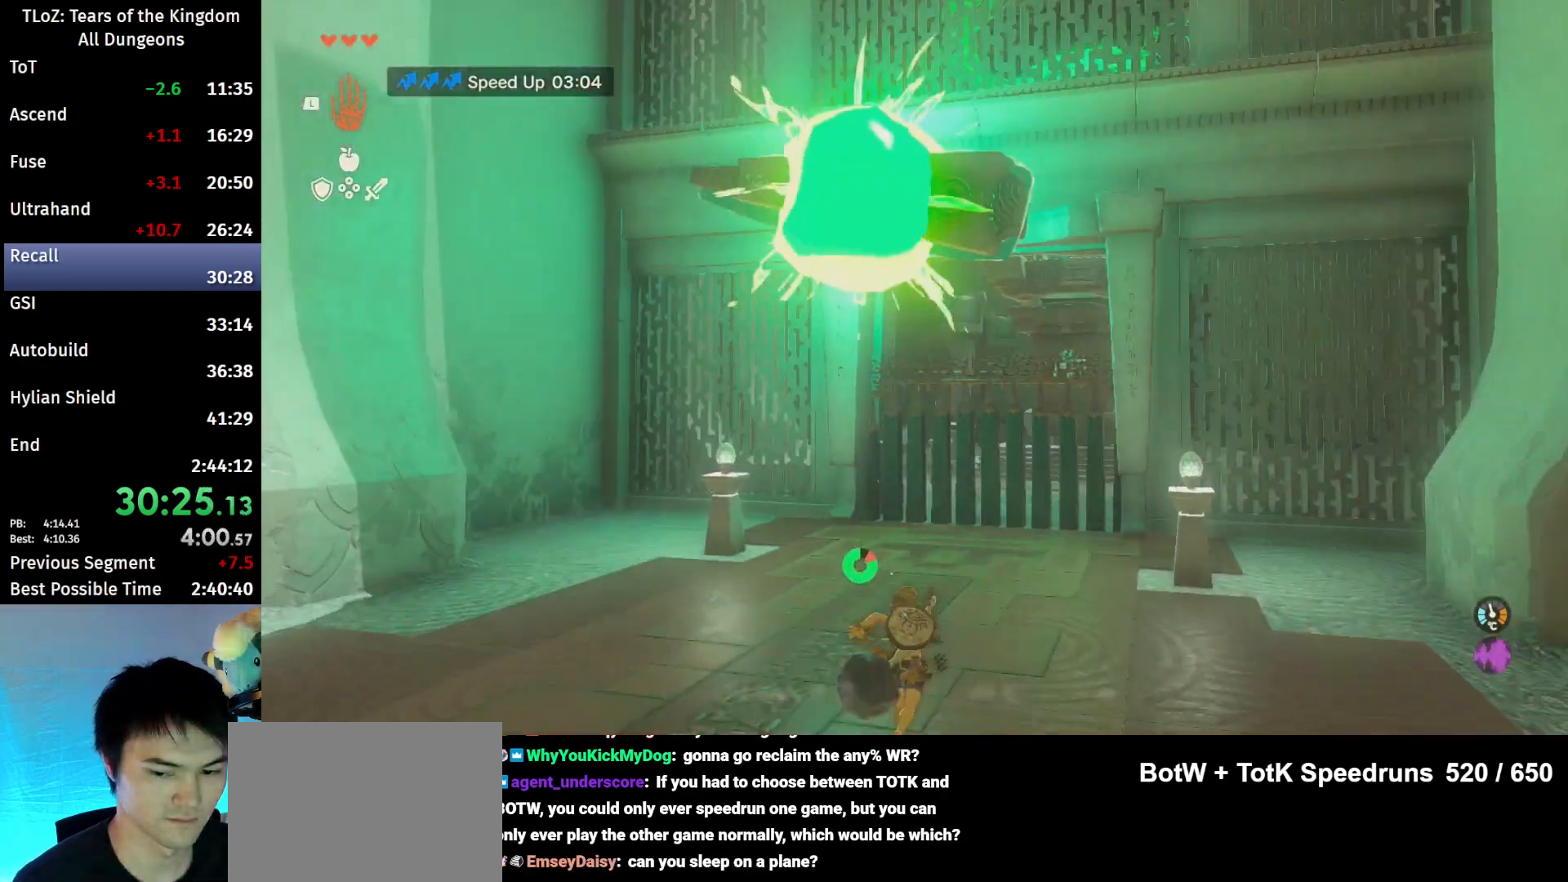
{"buttons": ["B"], "left_stick": "up", "right_stick": "center", "events": []}
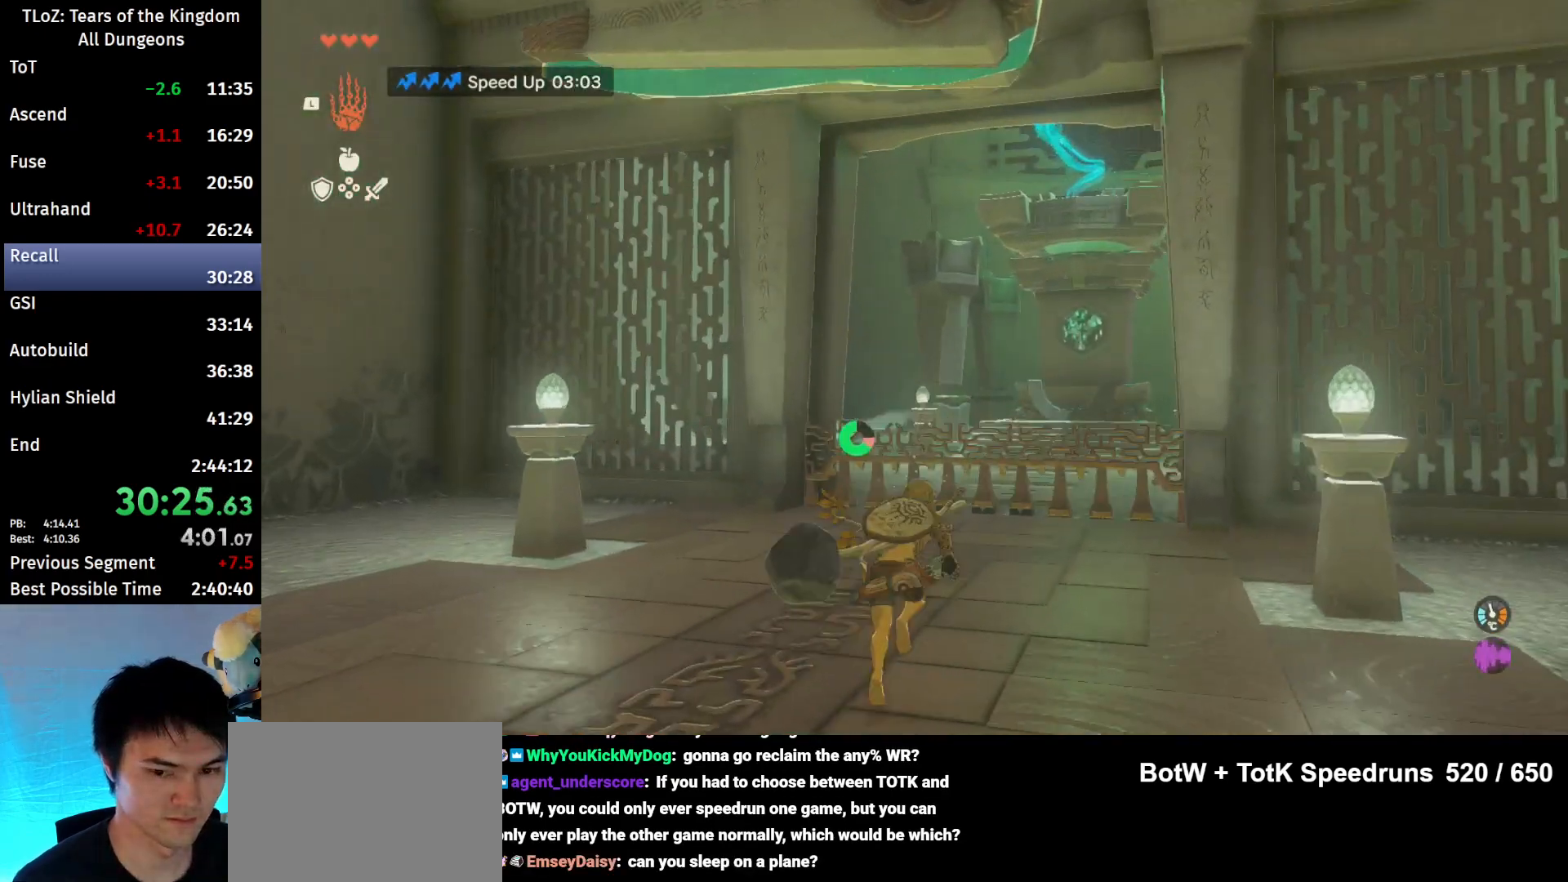
{"buttons": ["B"], "left_stick": "up", "right_stick": "down", "events": [[500, "right_stick", "down"]]}
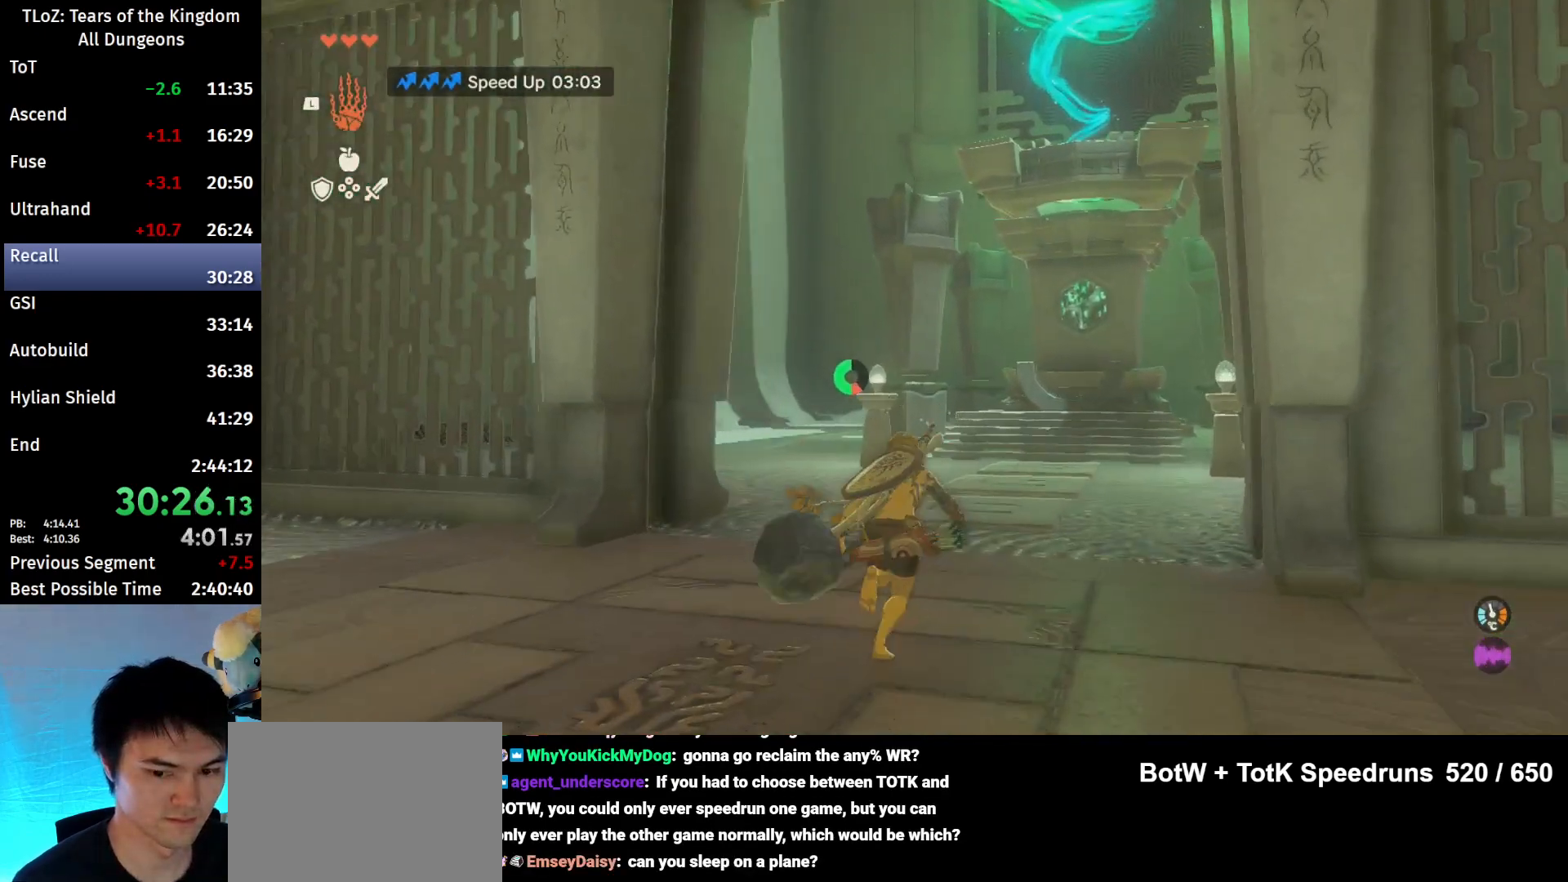
{"buttons": ["B"], "left_stick": "up", "right_stick": "center", "events": [[300, "right_stick", "center"]]}
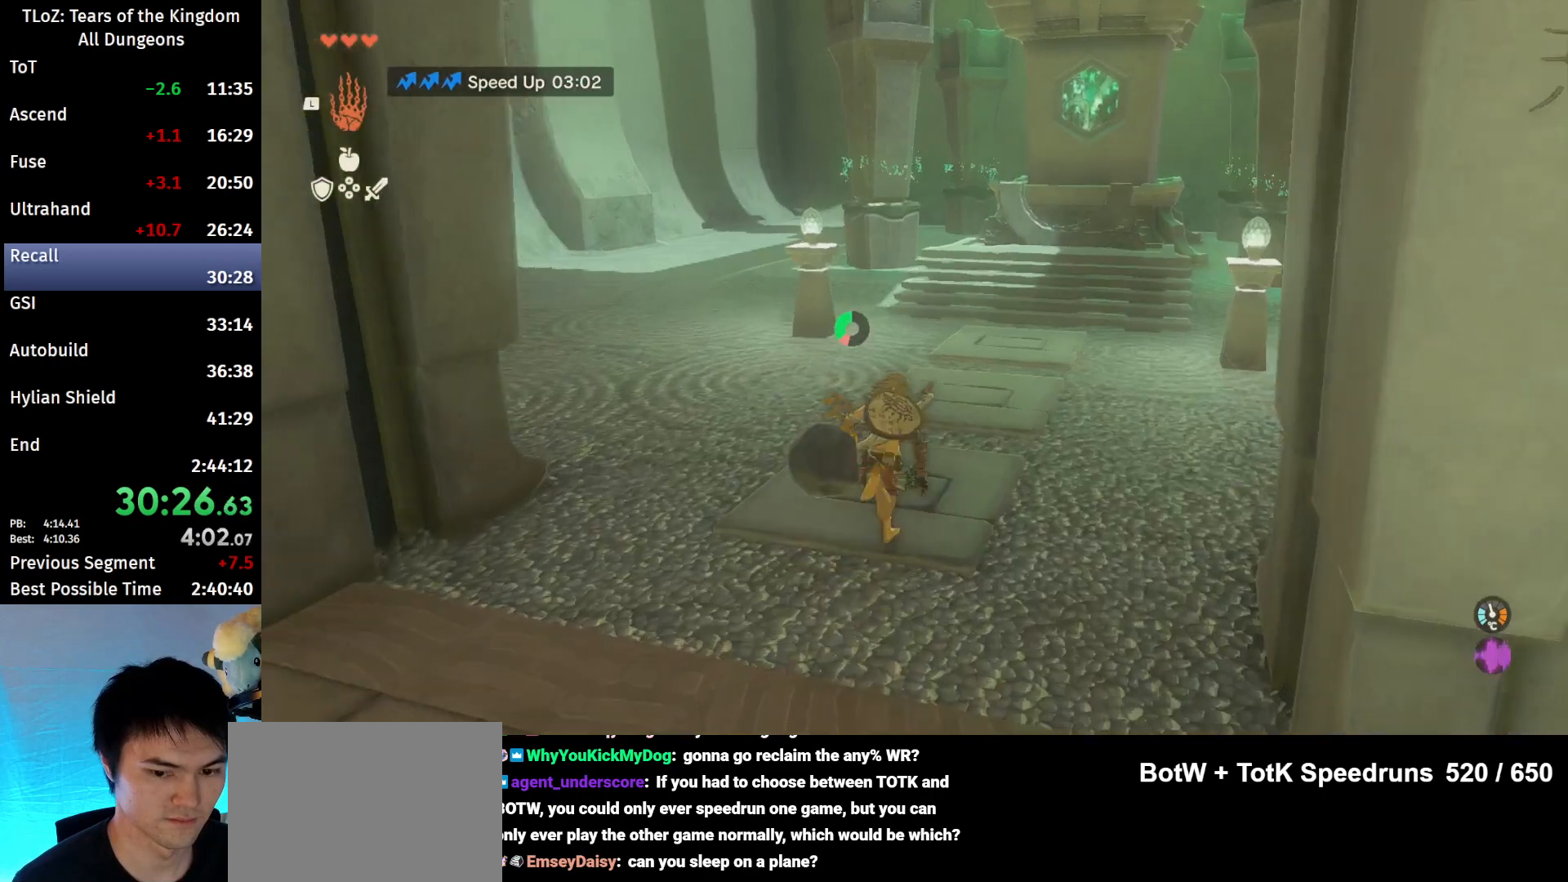
{"buttons": ["B"], "left_stick": "up", "right_stick": "down", "events": [[333, "right_stick", "down"]]}
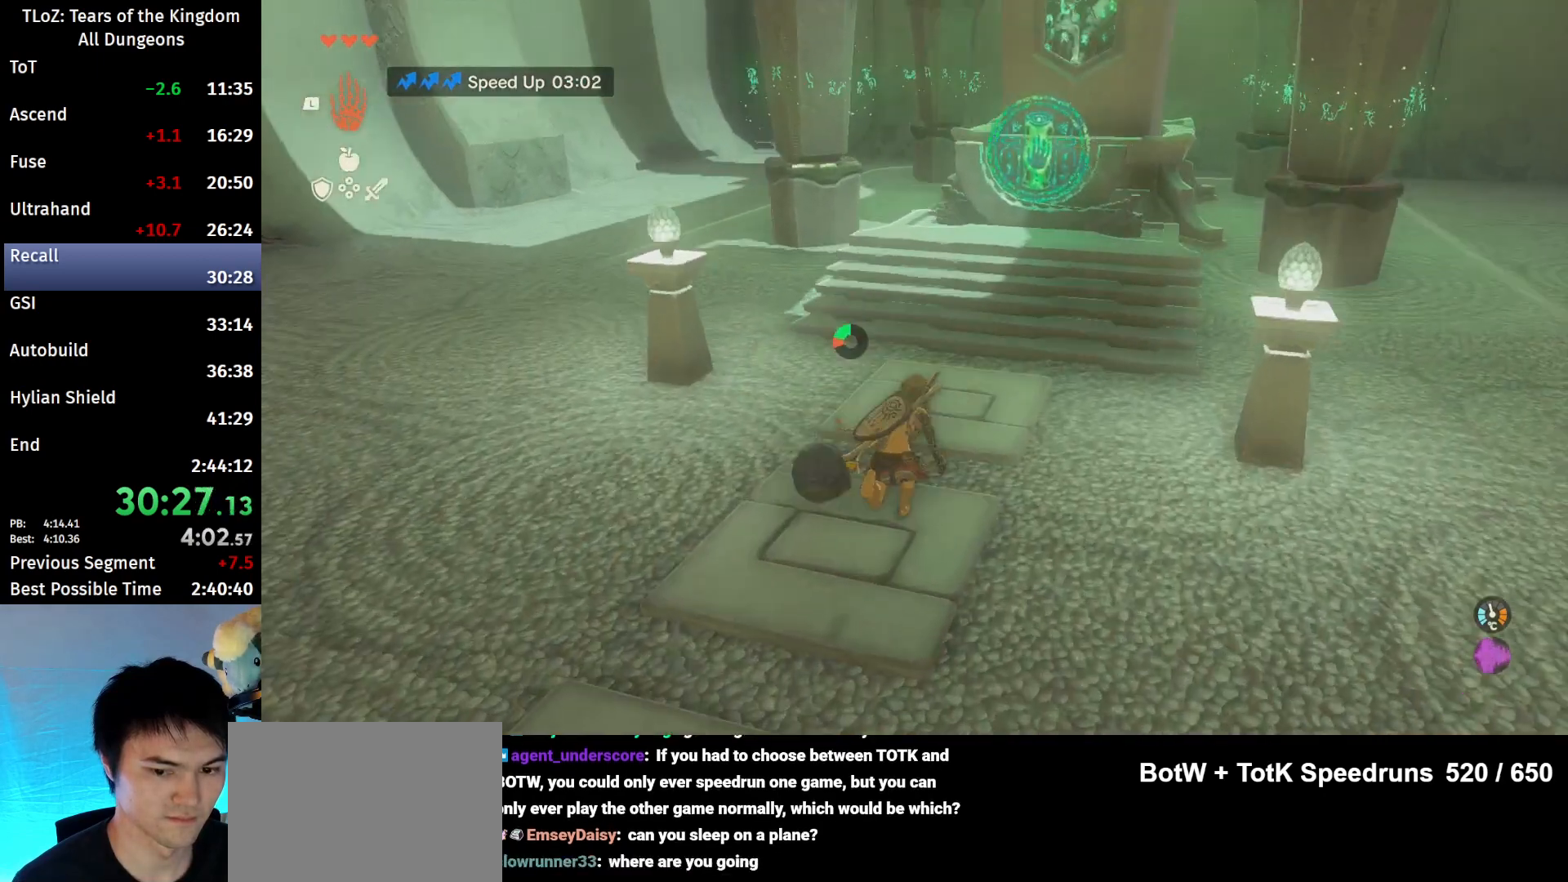
{"buttons": ["B"], "left_stick": "up", "right_stick": "center", "events": [[33, "right_stick", "center"]]}
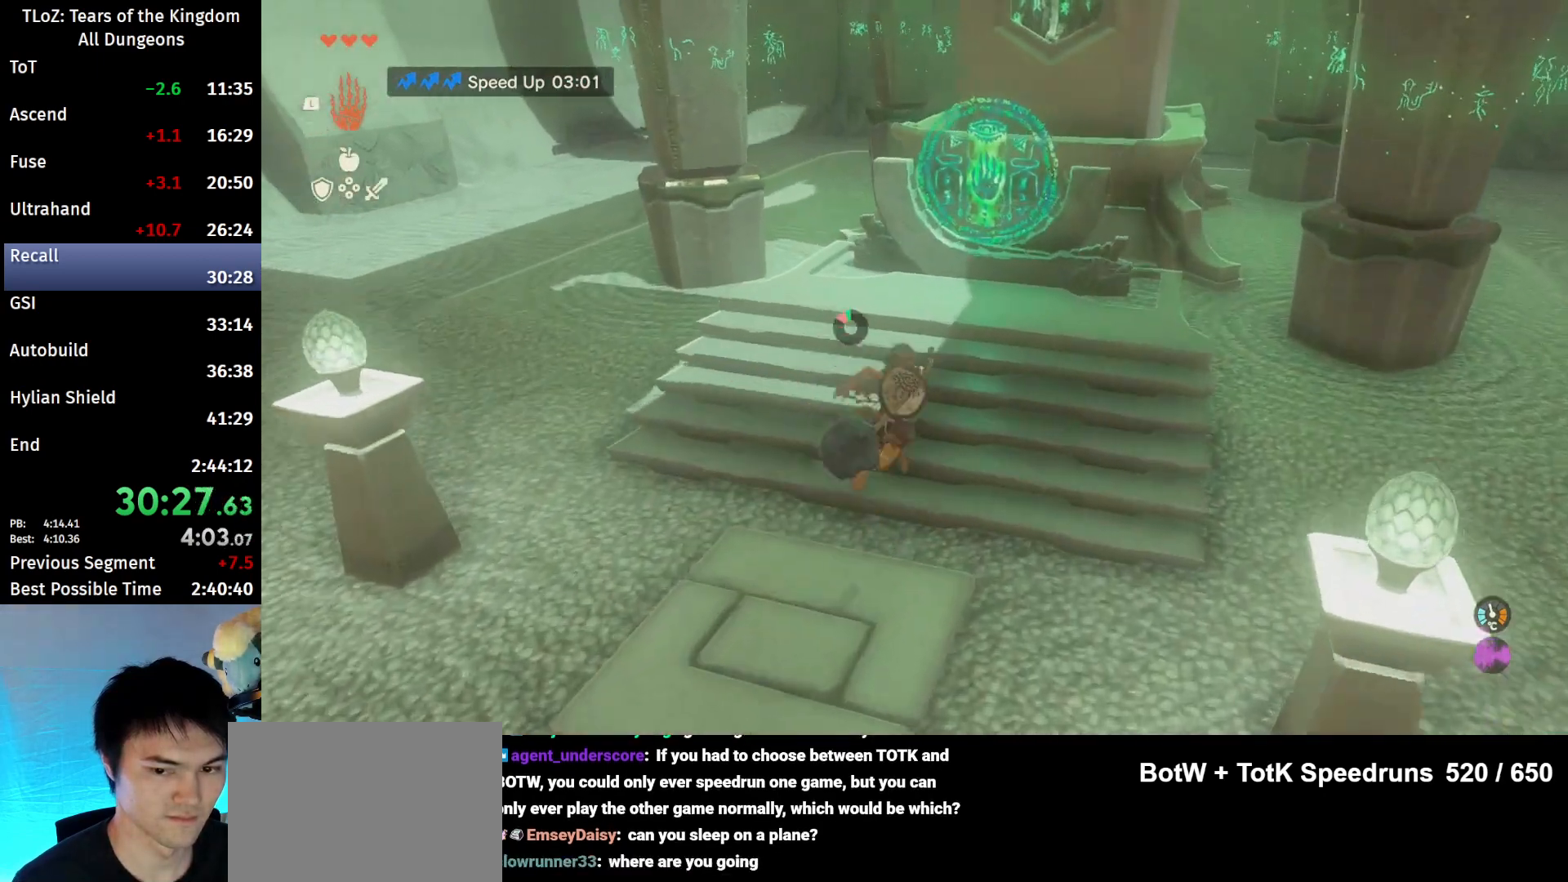
{"buttons": [], "left_stick": "center", "right_stick": "center", "events": [[167, "A", "down"], [233, "B", "up"], [267, "A", "up"], [333, "A", "down"], [333, "left_stick", "center"], [400, "A", "up"]]}
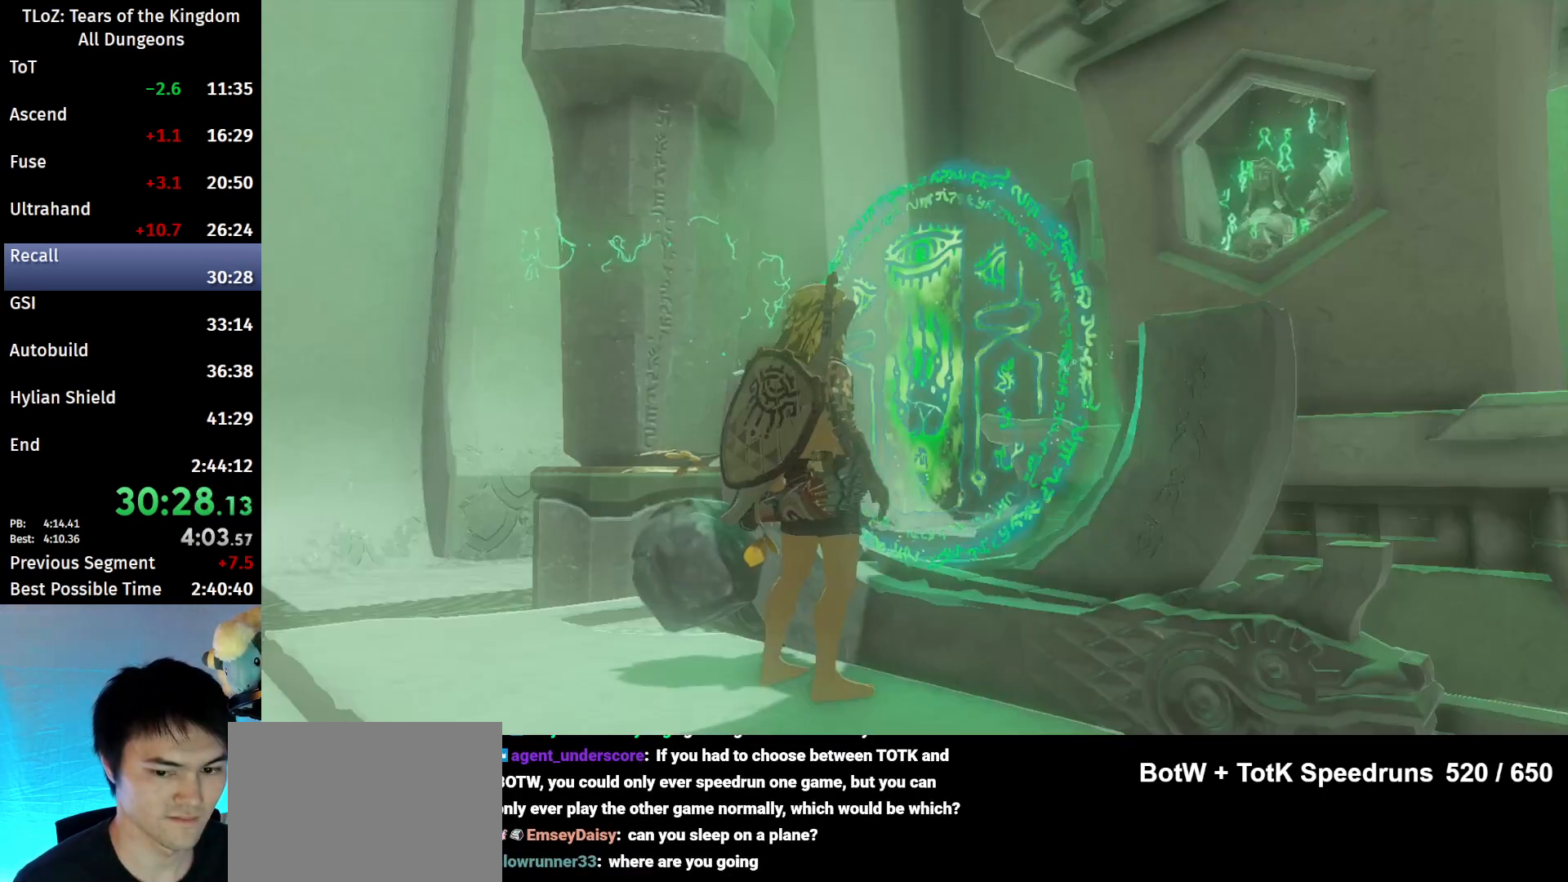
{"buttons": ["X"], "left_stick": "center", "right_stick": "center", "events": [[300, "X", "down"]]}
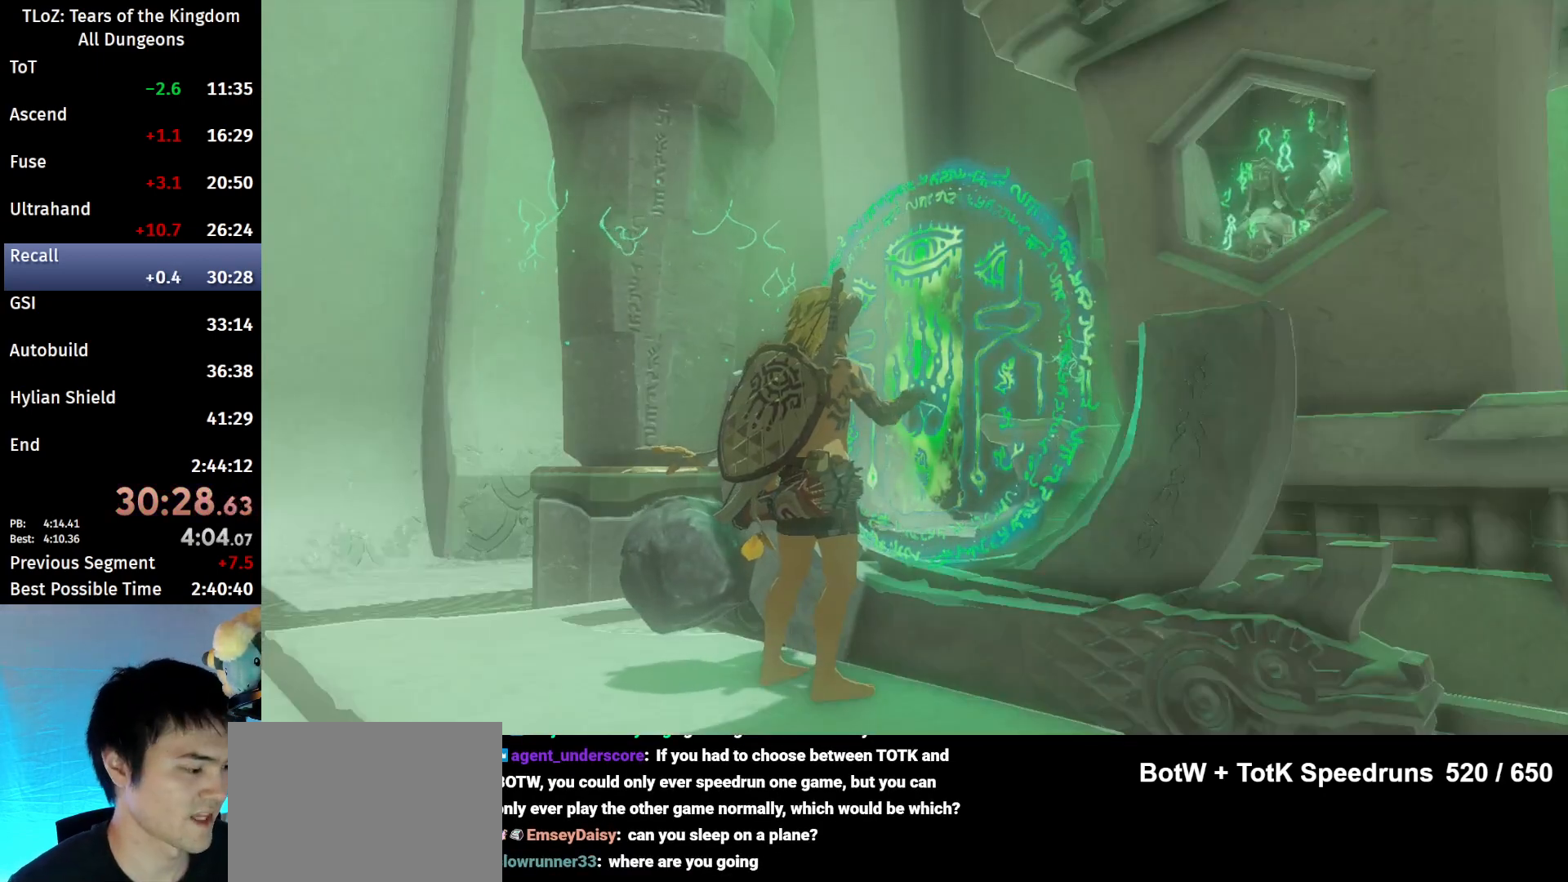
{"buttons": ["X"], "left_stick": "center", "right_stick": "center", "events": [[33, "X", "up"], [267, "X", "down"], [367, "X", "up"], [433, "X", "down"]]}
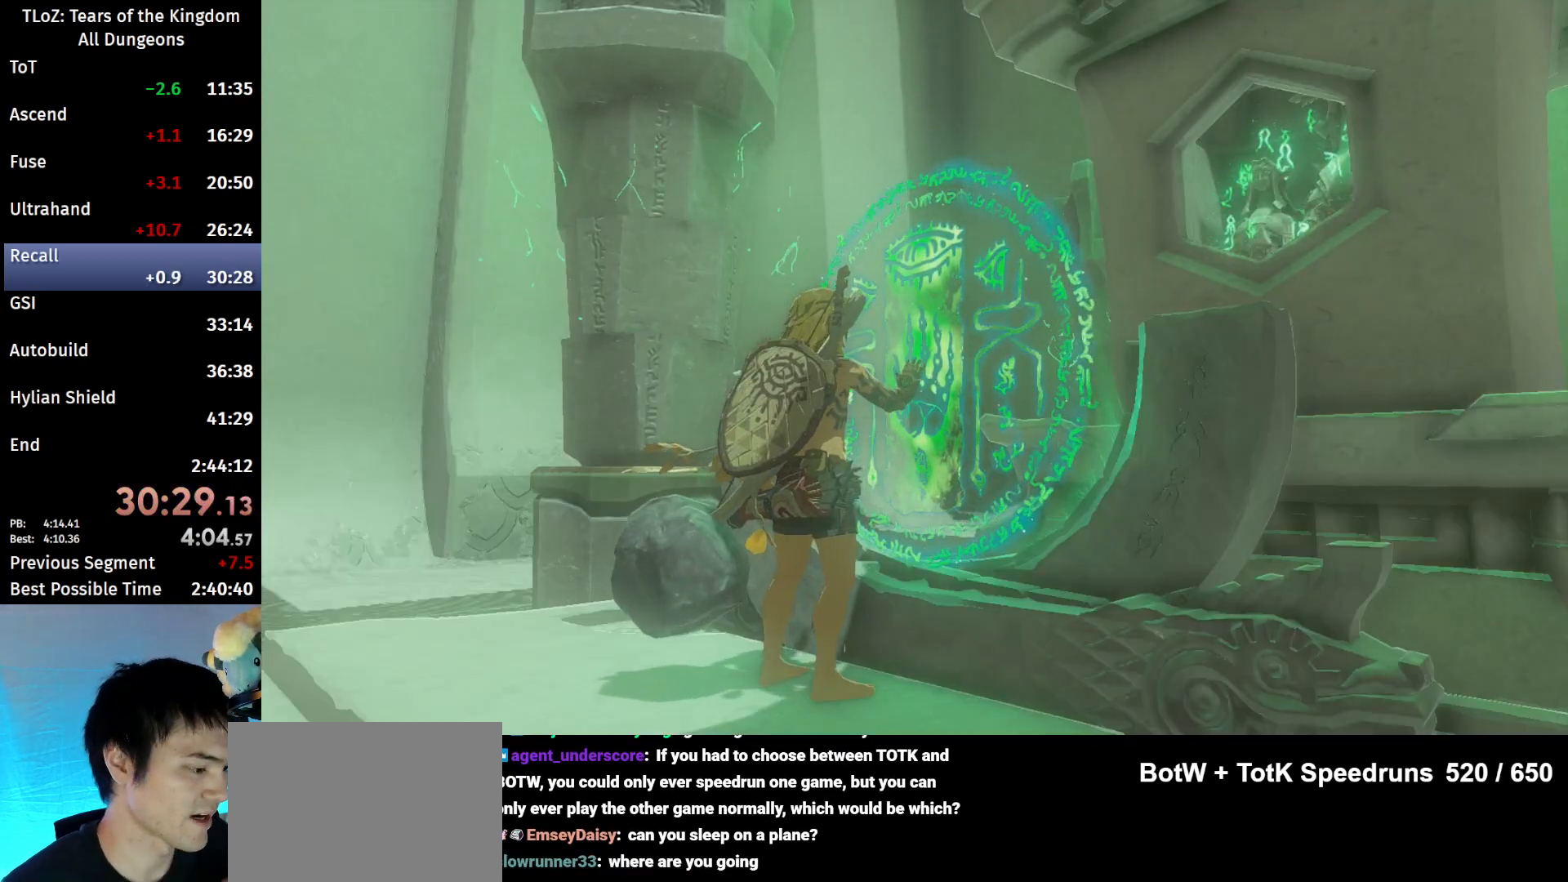
{"buttons": [], "left_stick": "center", "right_stick": "center", "events": [[100, "X", "up"], [200, "X", "down"], [333, "X", "up"], [400, "X", "down"], [500, "X", "up"]]}
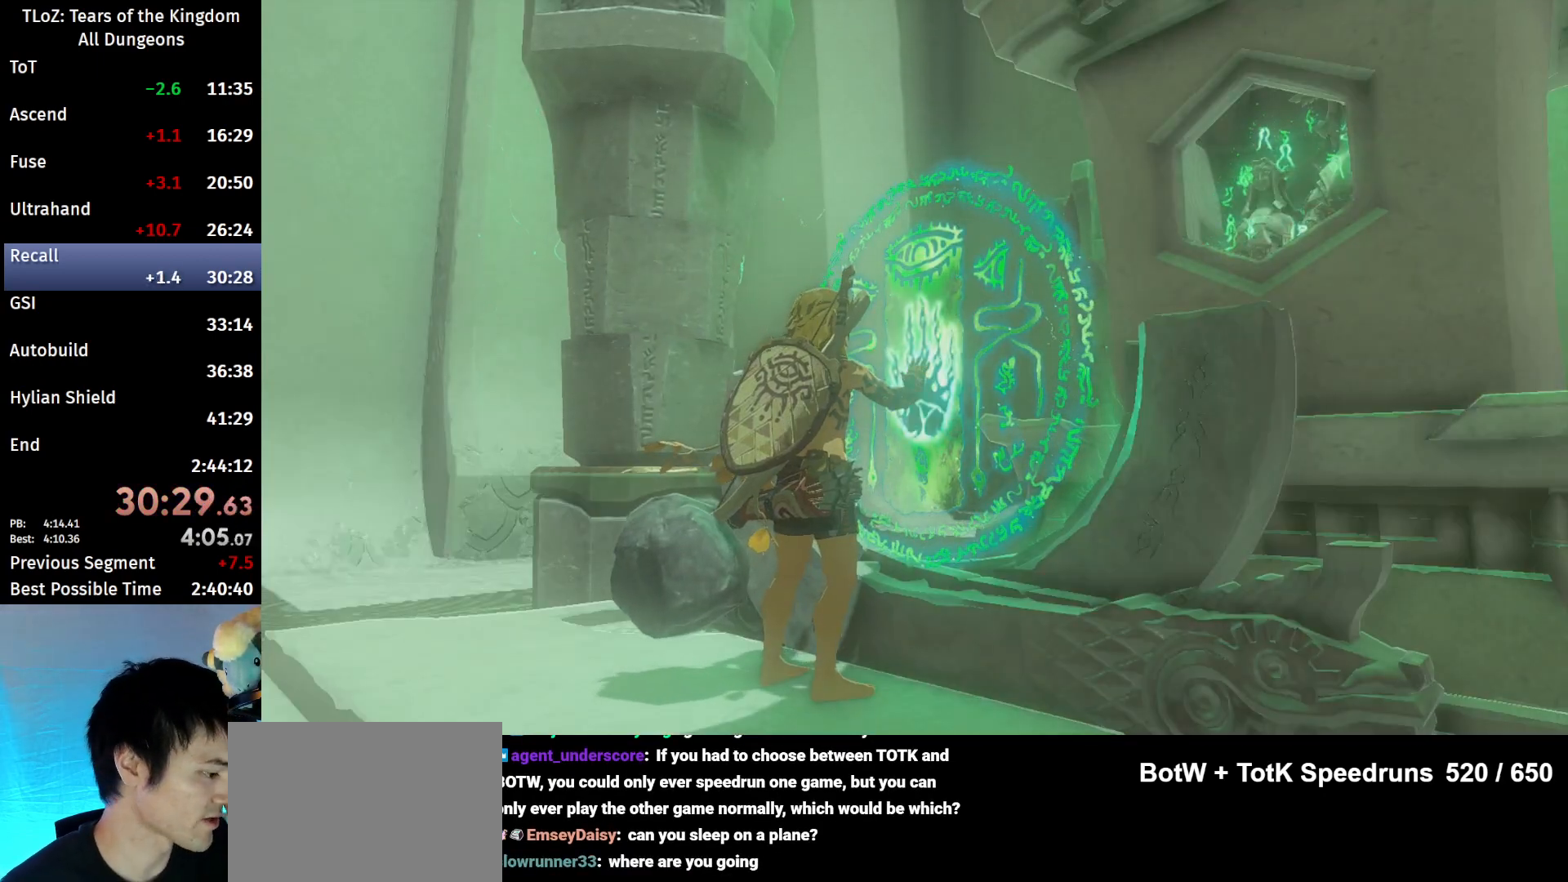
{"buttons": [], "left_stick": "center", "right_stick": "center", "events": [[33, "X", "down"], [133, "X", "up"], [233, "X", "down"], [300, "X", "up"], [400, "X", "down"], [500, "X", "up"]]}